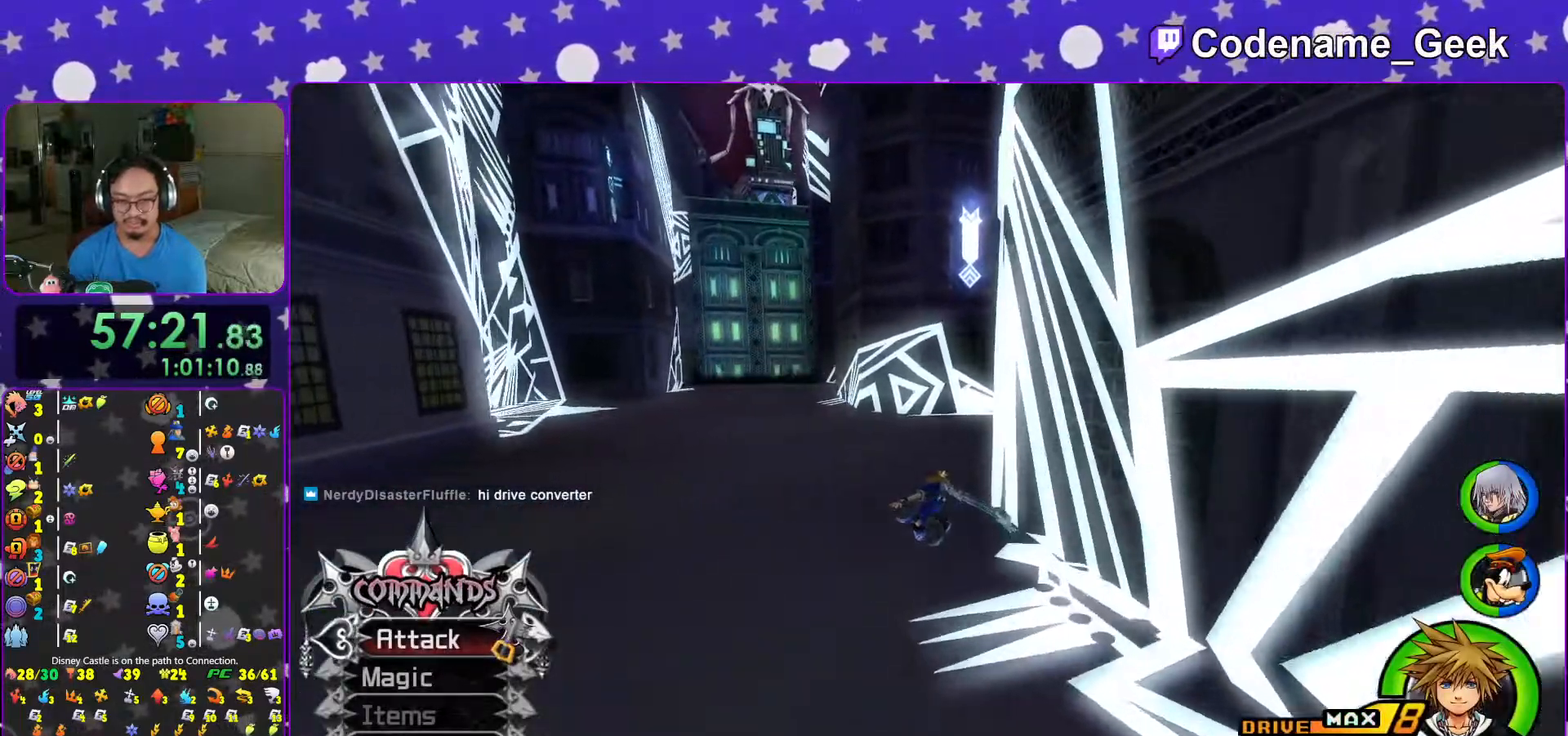
Gameplay with a controller (Nintendo layout); each line is a JSON object with the inputs held at the frame after it. "events" lists button and stick changes between this image and that frame as [ms after this image, input, new state], when the widget could be followed in between. Not read: L3 R3.
{"buttons": ["Y"], "left_stick": "up-right", "right_stick": "center", "events": []}
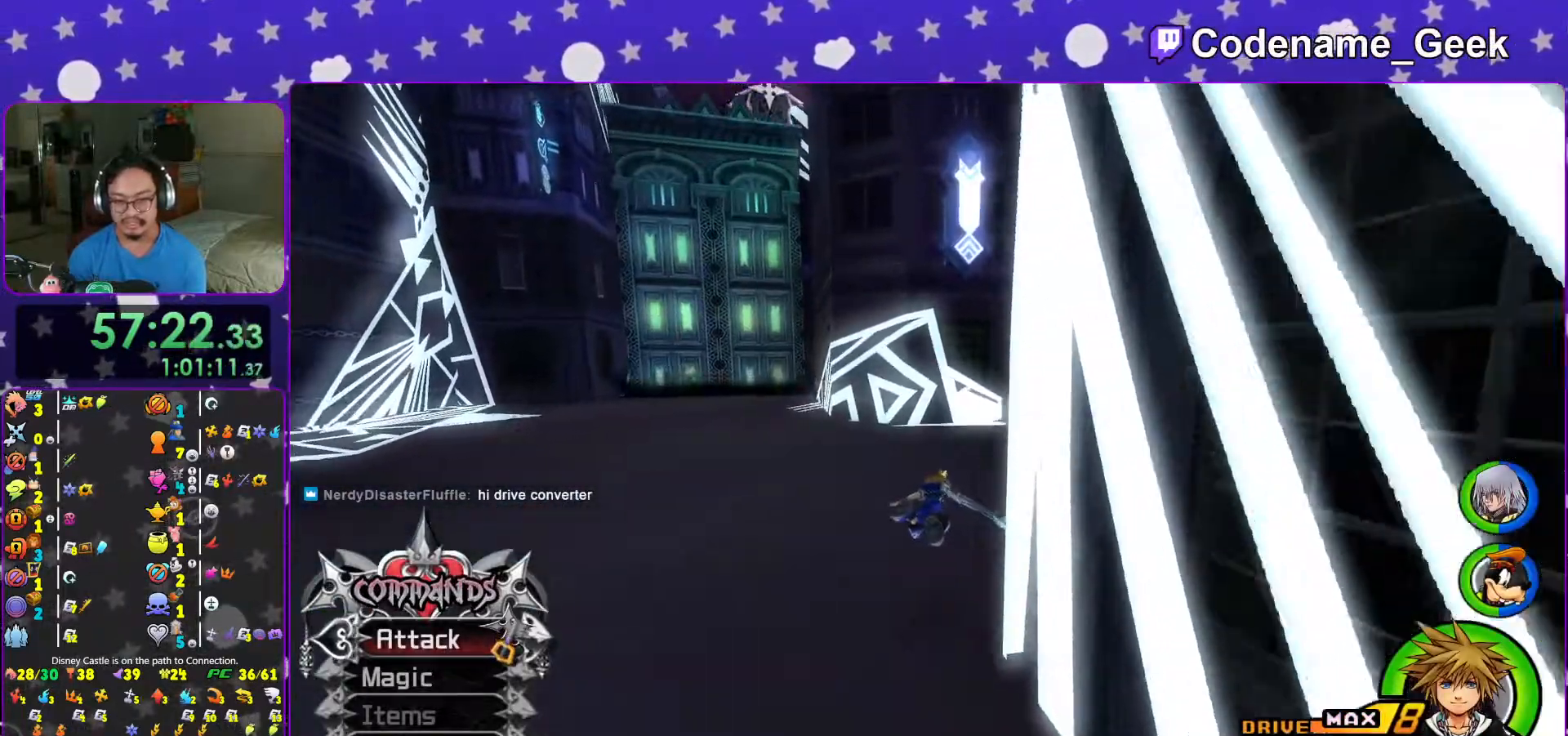
{"buttons": ["Y"], "left_stick": "up", "right_stick": "left"}
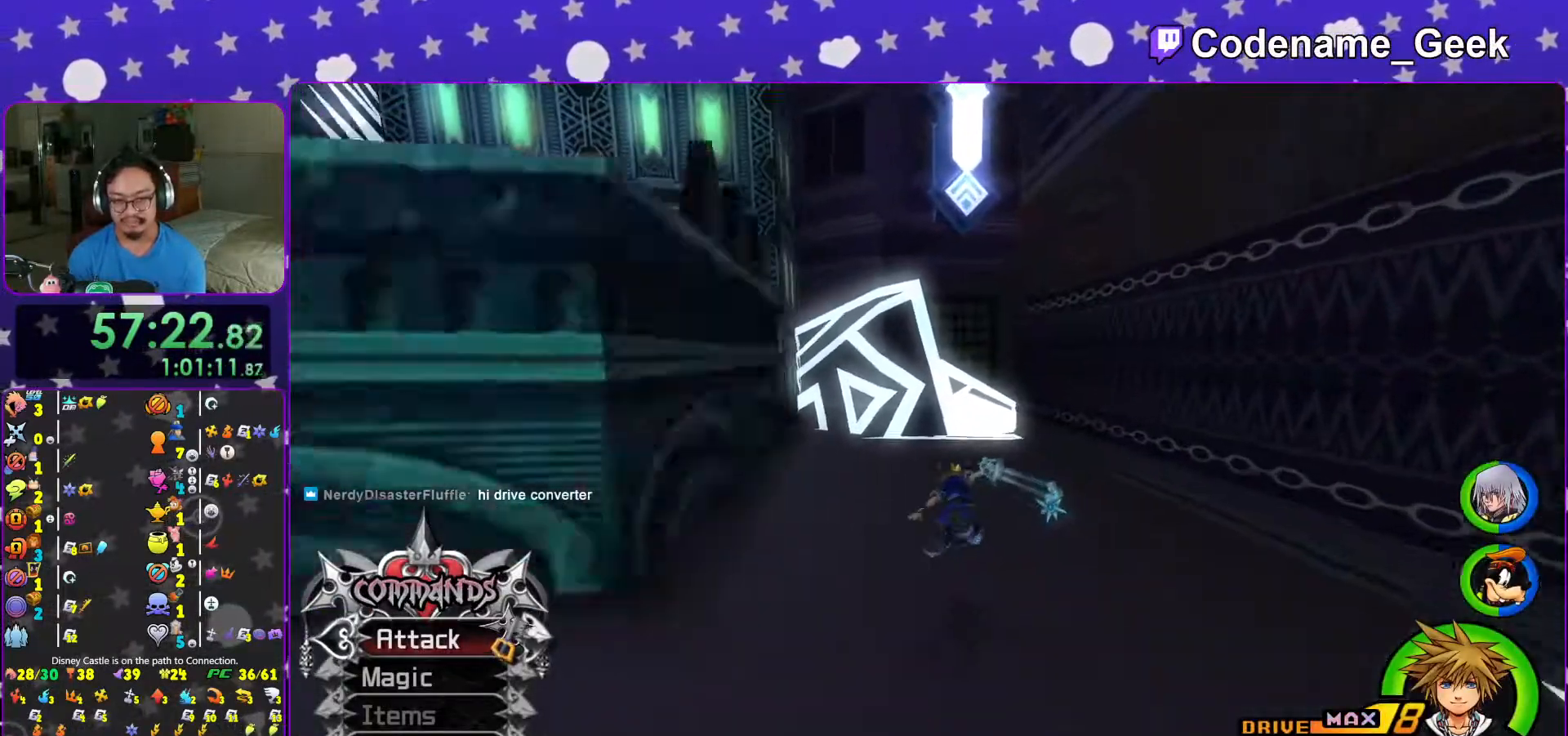
{"buttons": ["Y"], "left_stick": "up", "right_stick": "center", "events": [[17, "right_stick", "center"], [217, "right_stick", "left"], [317, "right_stick", "center"]]}
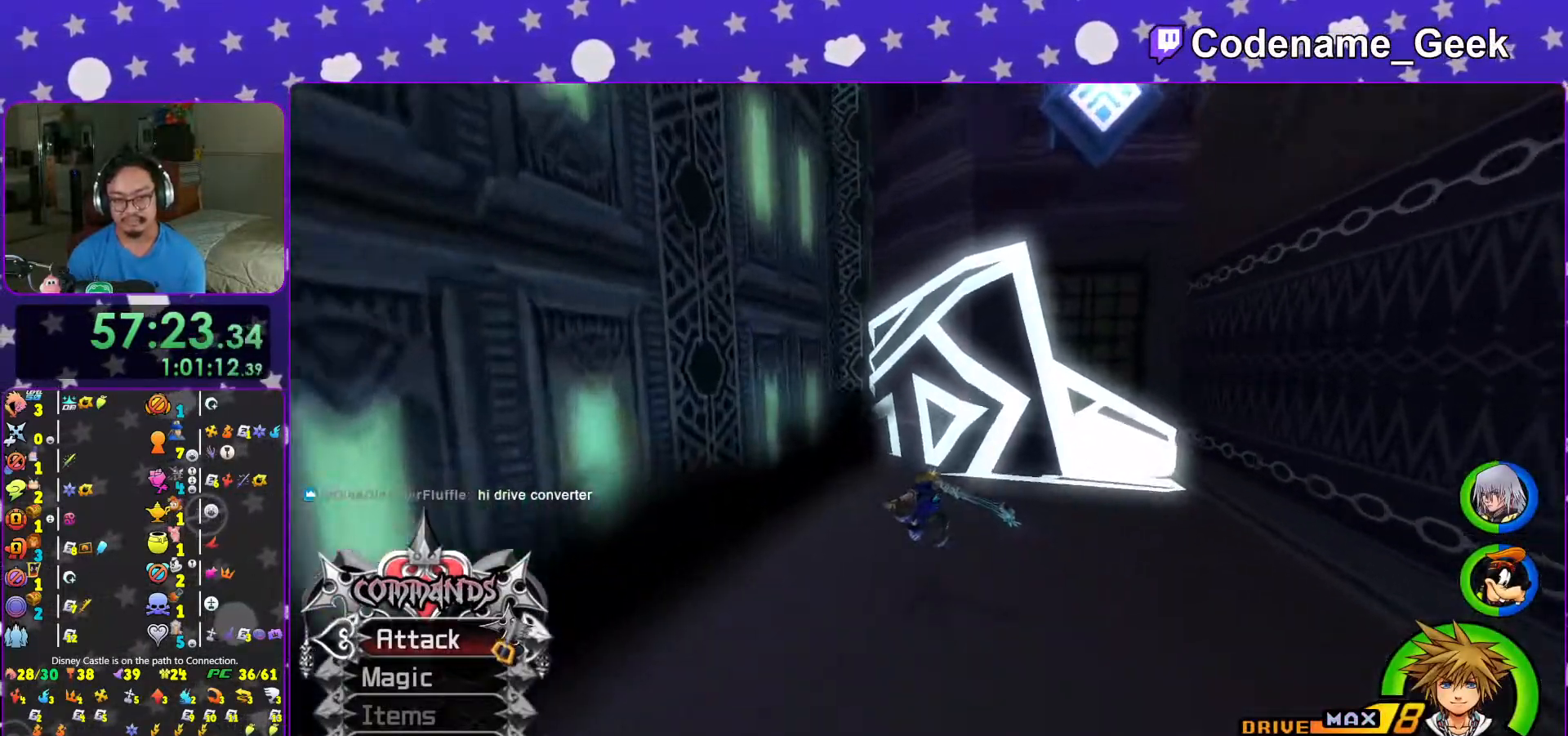
{"buttons": [], "left_stick": "up-left", "right_stick": "center", "events": [[117, "L1", "down"], [183, "L1", "up"], [217, "left_stick", "up-left"], [267, "Y", "up"], [317, "L1", "down"], [417, "L1", "up"]]}
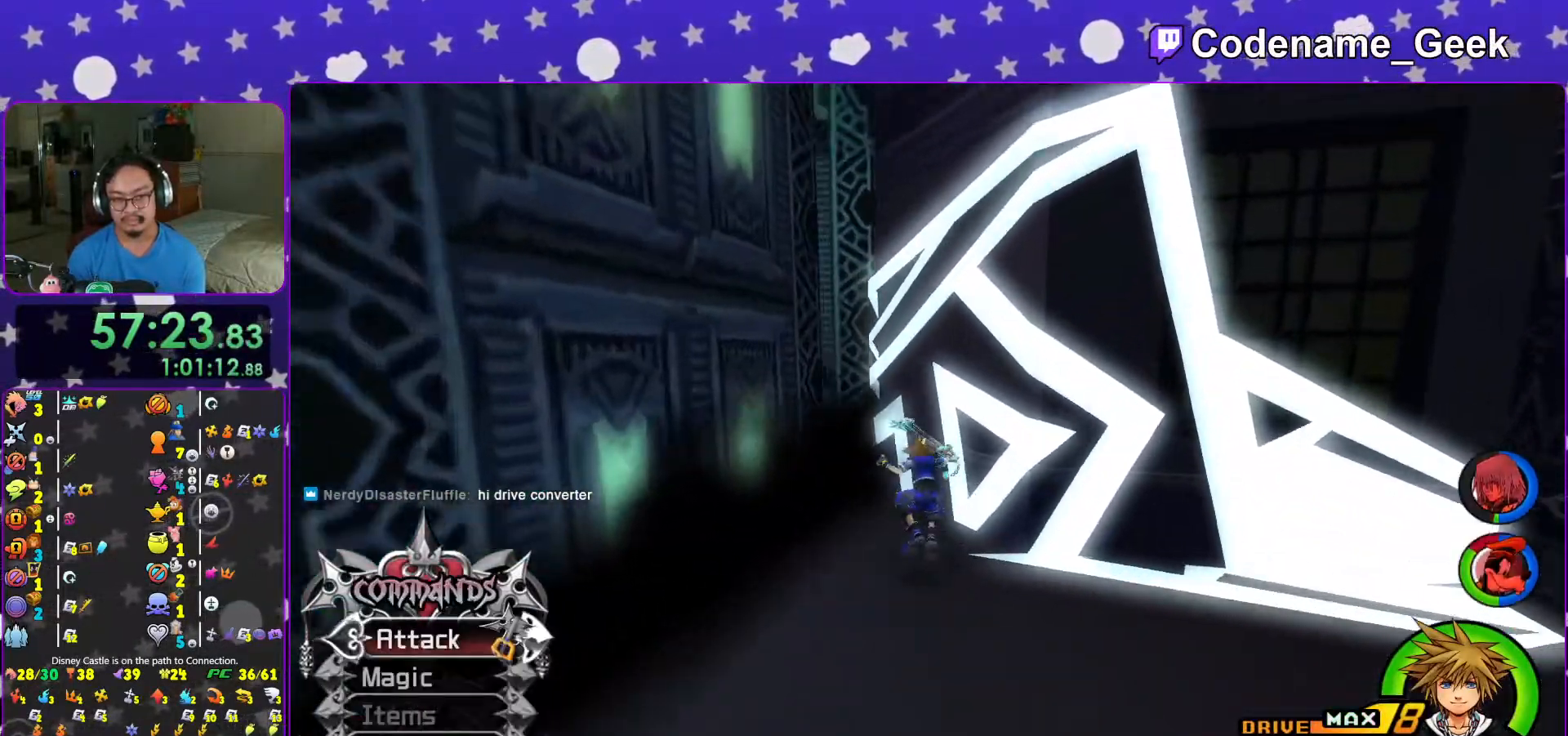
{"buttons": ["B"], "left_stick": "up-left", "right_stick": "center", "events": [[83, "B", "down"], [383, "B", "up"], [433, "B", "down"]]}
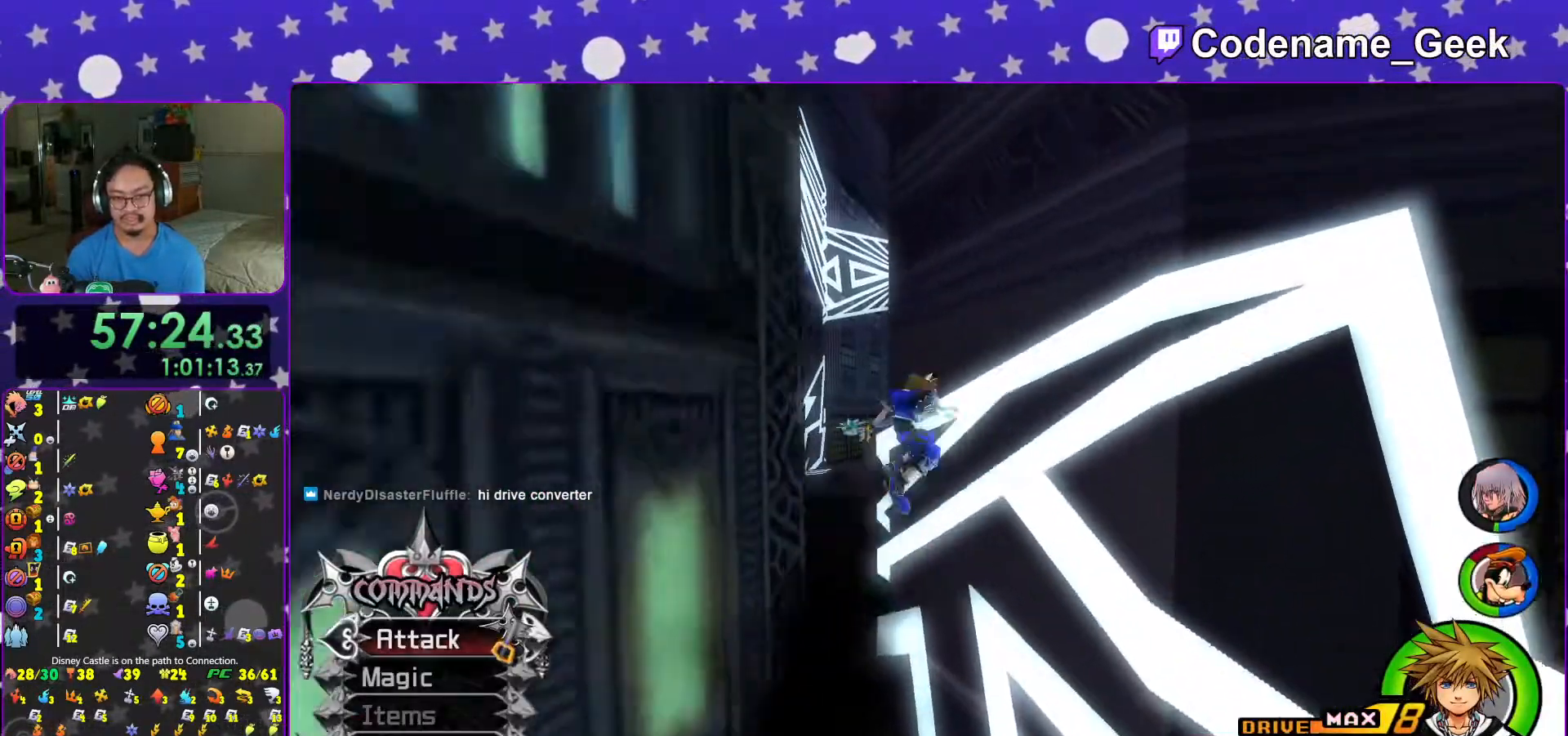
{"buttons": ["Y"], "left_stick": "up-left", "right_stick": "right", "events": [[167, "B", "up"], [283, "Y", "down"], [467, "right_stick", "right"]]}
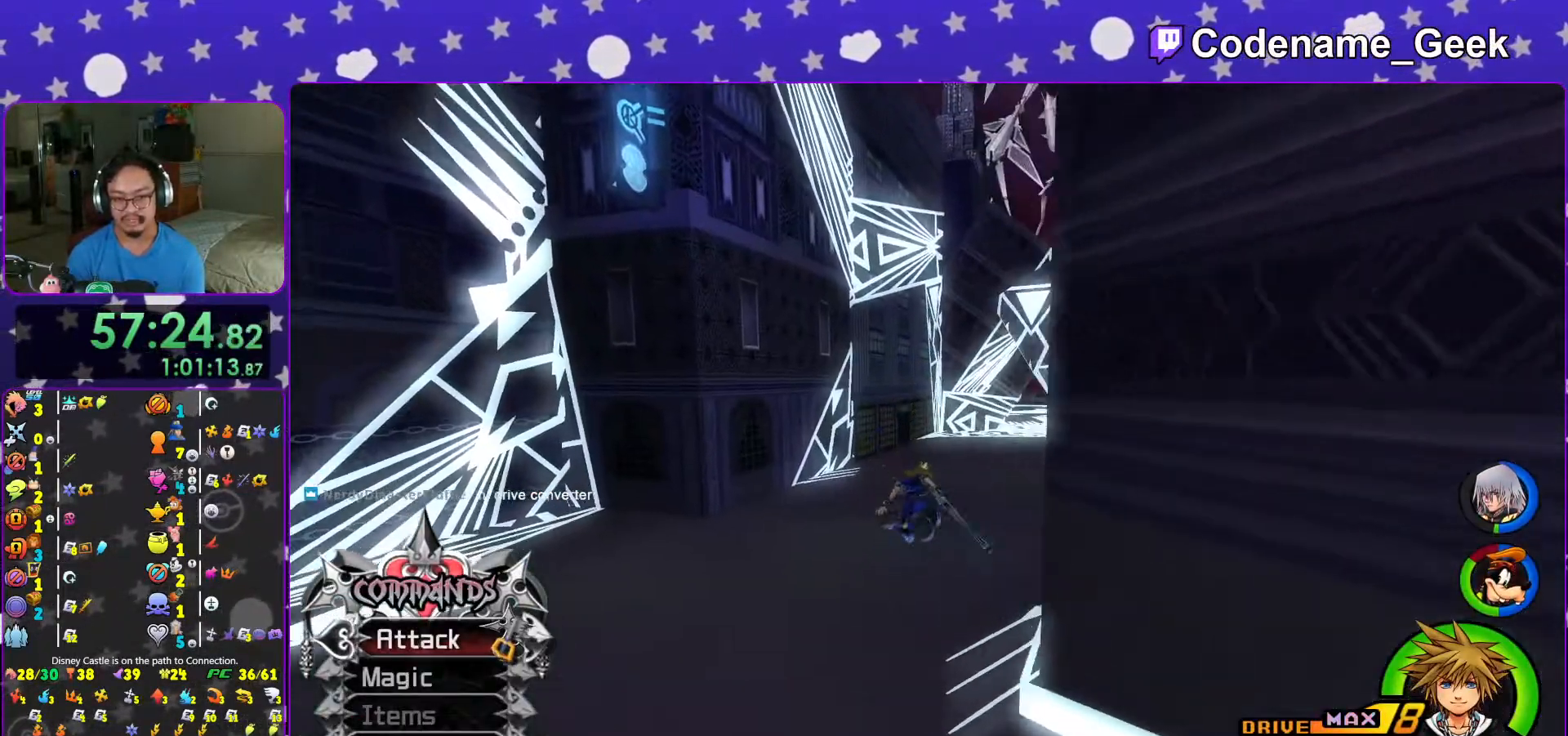
{"buttons": ["Y"], "left_stick": "up-left", "right_stick": "center", "events": [[67, "right_stick", "center"]]}
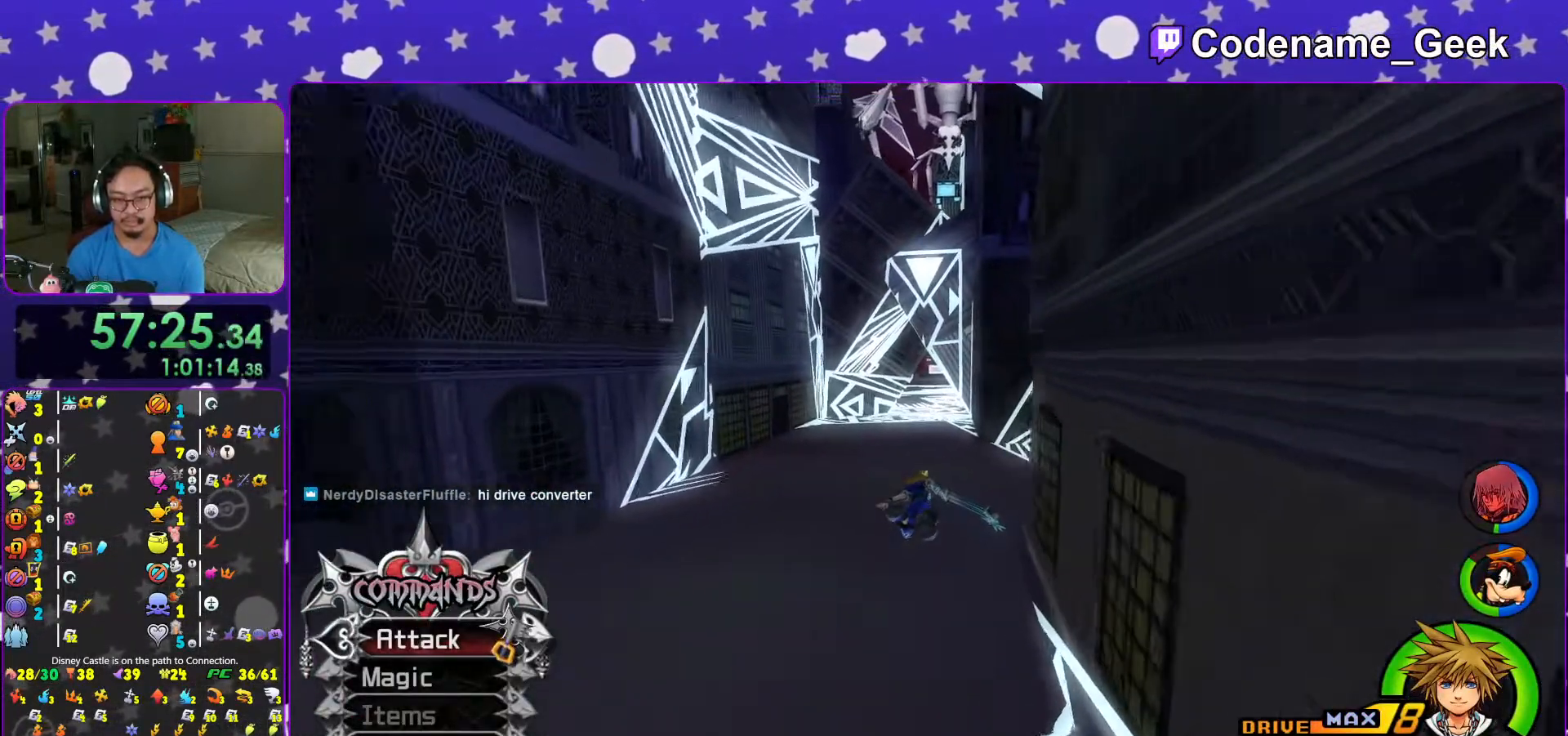
{"buttons": ["Y"], "left_stick": "up-left", "right_stick": "center", "events": [[67, "right_stick", "left"], [133, "right_stick", "center"]]}
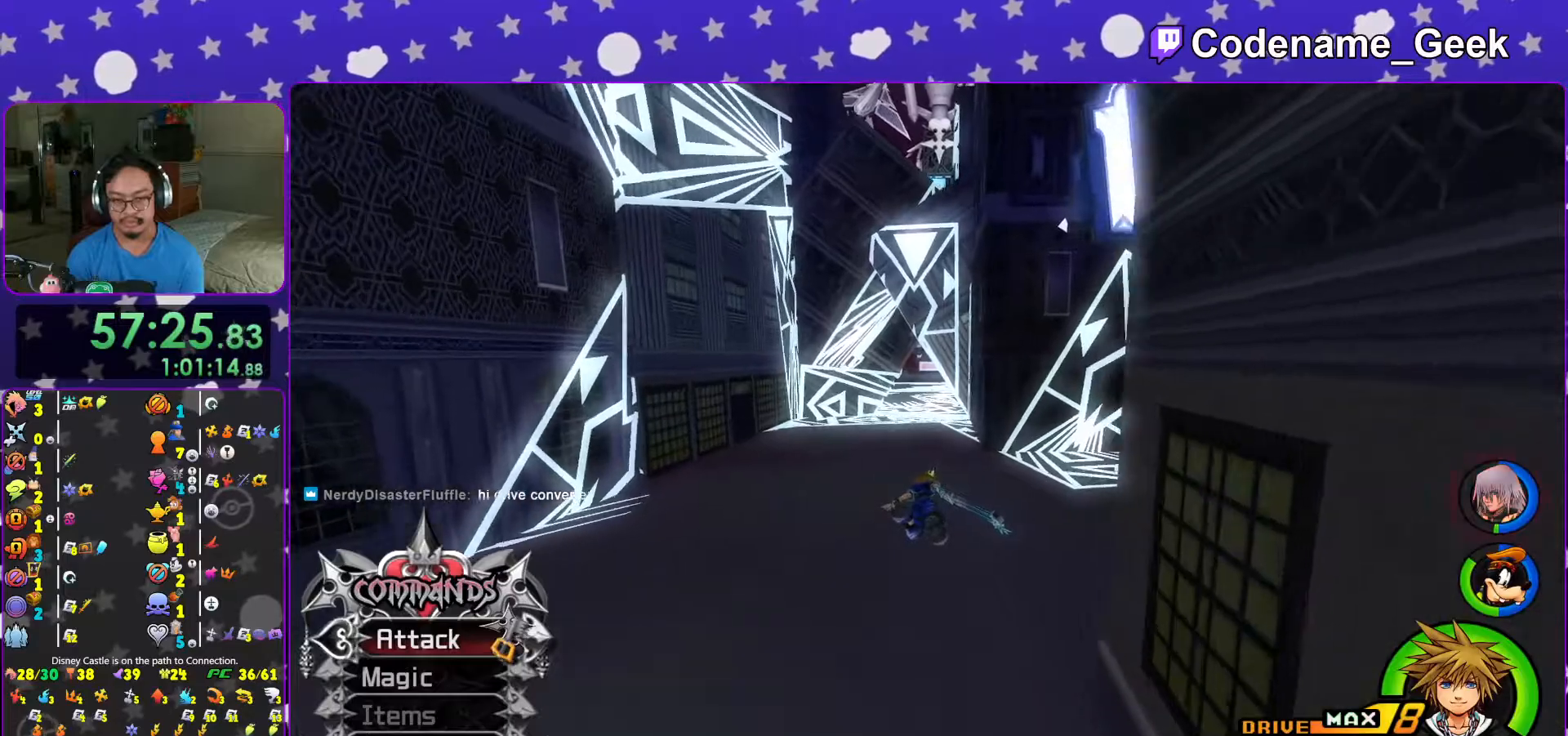
{"buttons": ["Y"], "left_stick": "center", "right_stick": "center", "events": [[17, "left_stick", "center"]]}
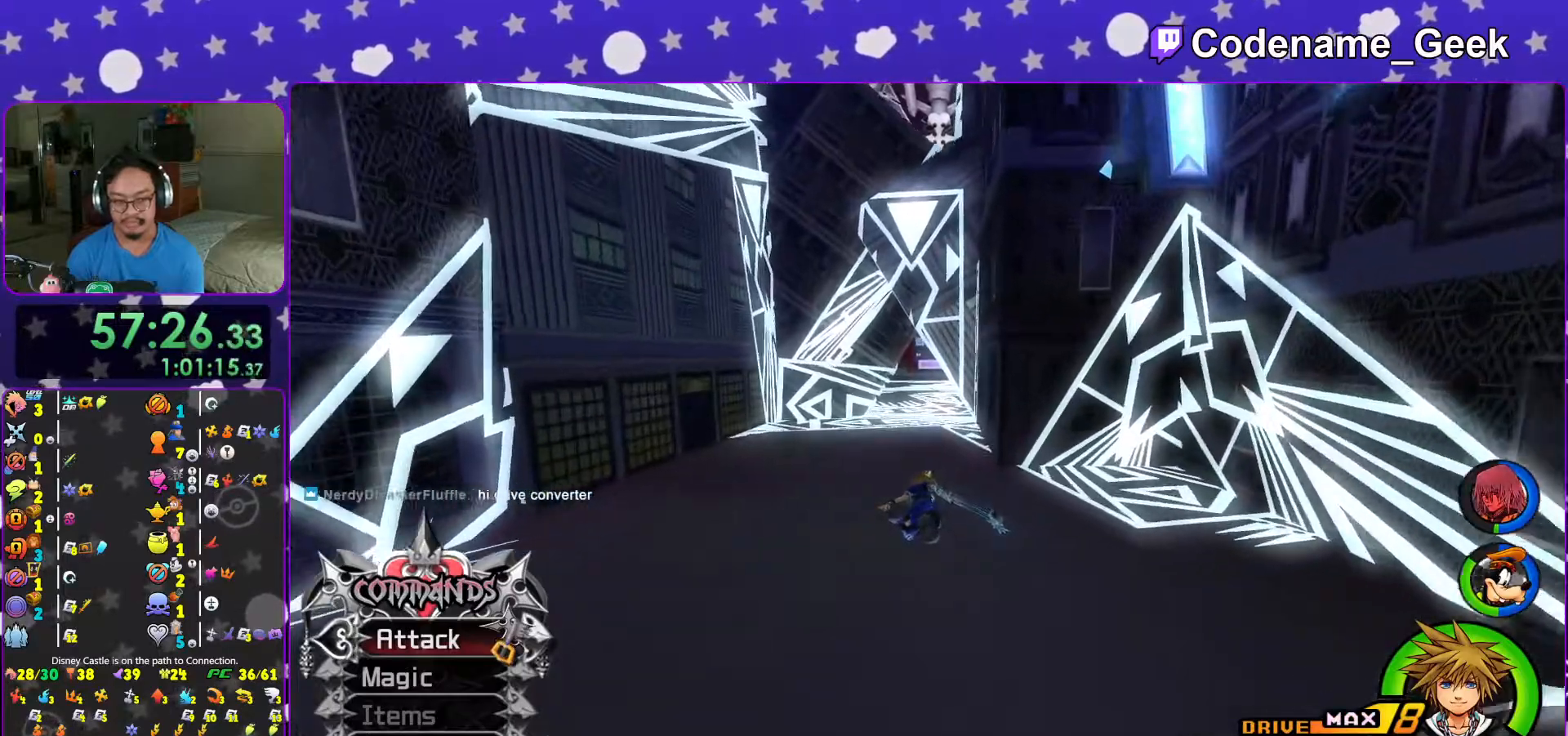
{"buttons": ["Y"], "left_stick": "center", "right_stick": "center", "events": [[167, "DPAD_LEFT", "down"], [233, "DPAD_LEFT", "up"]]}
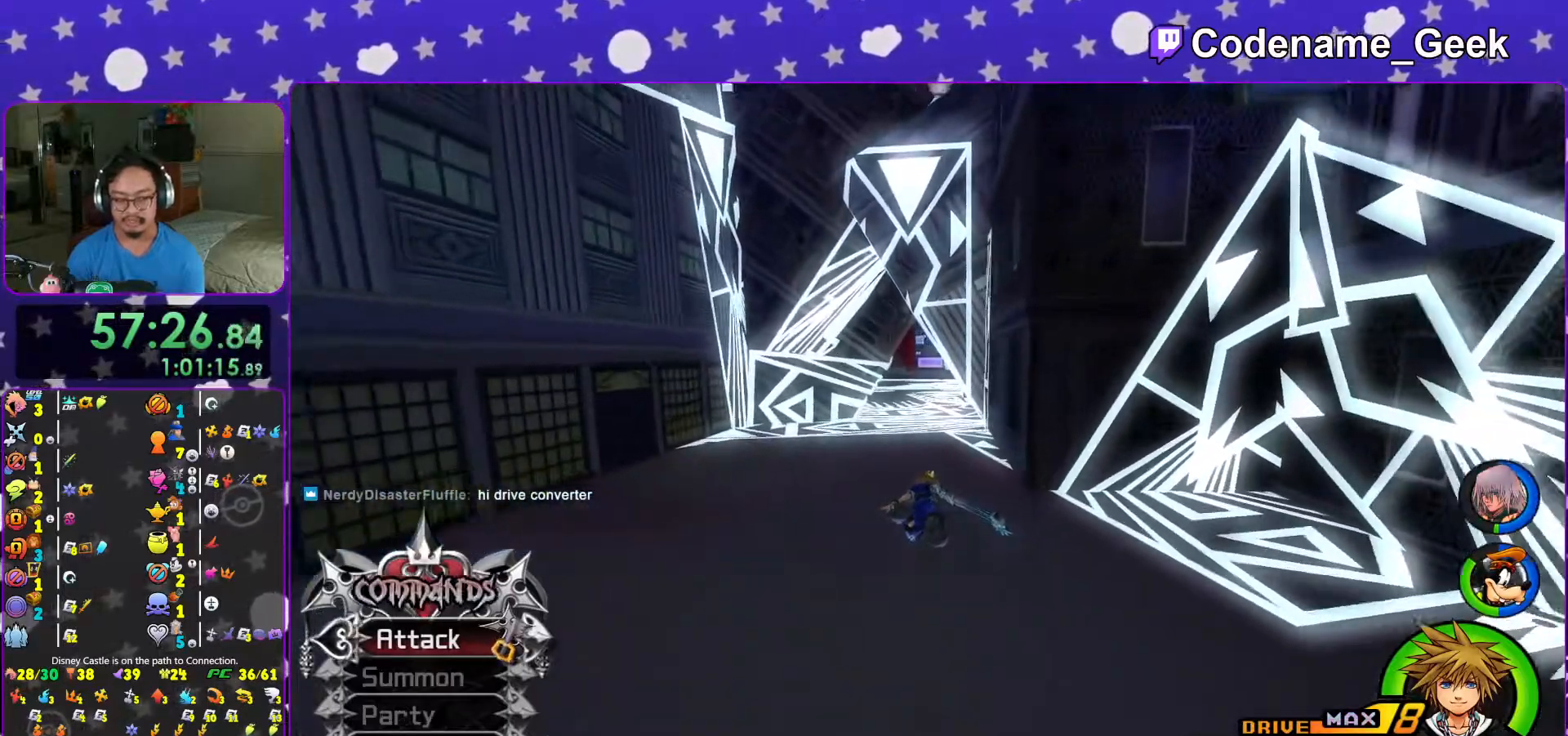
{"buttons": ["Y"], "left_stick": "center", "right_stick": "center", "events": [[317, "DPAD_LEFT", "down"], [417, "DPAD_LEFT", "up"]]}
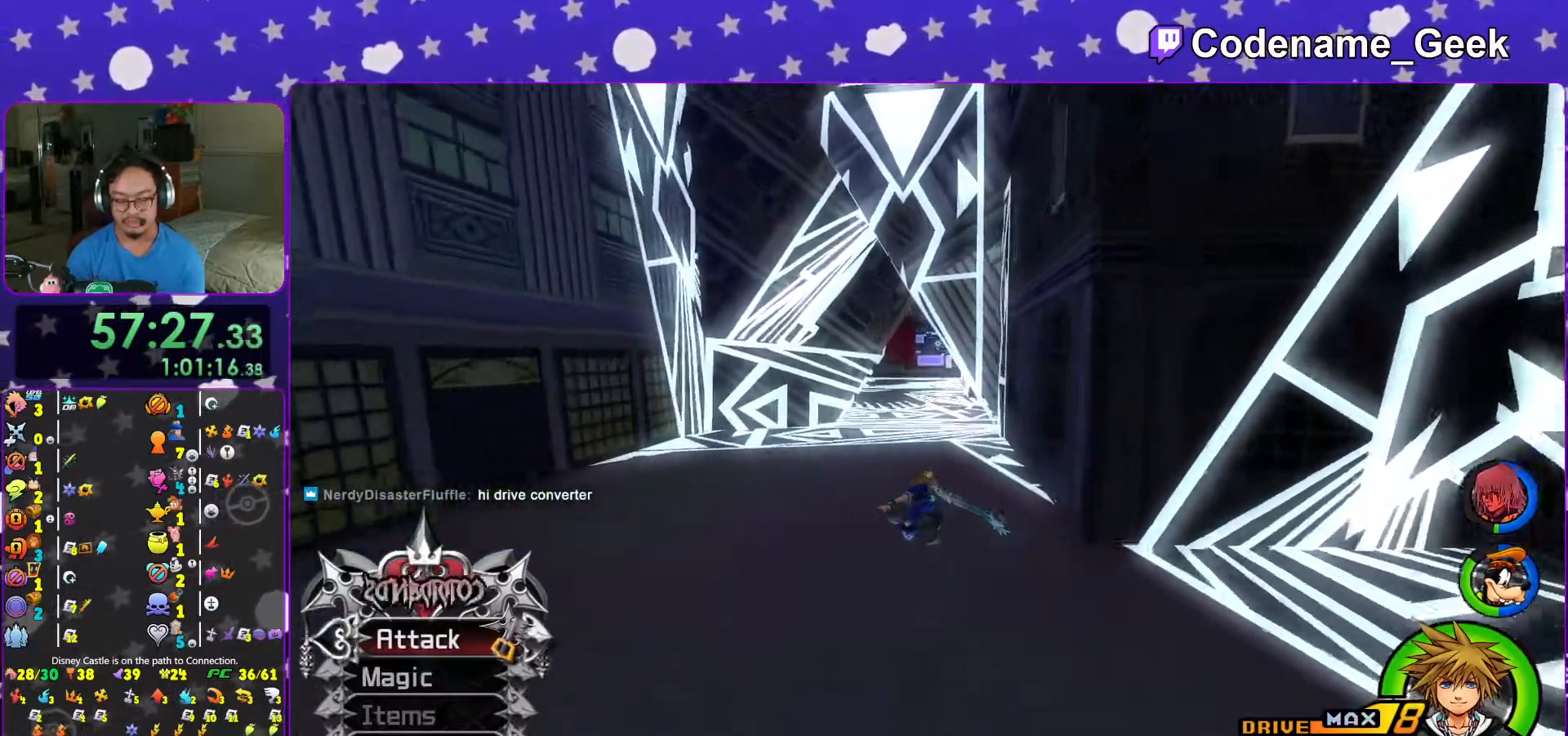
{"buttons": ["Y", "DPAD_DOWN"], "left_stick": "center", "right_stick": "center", "events": [[483, "DPAD_DOWN", "down"]]}
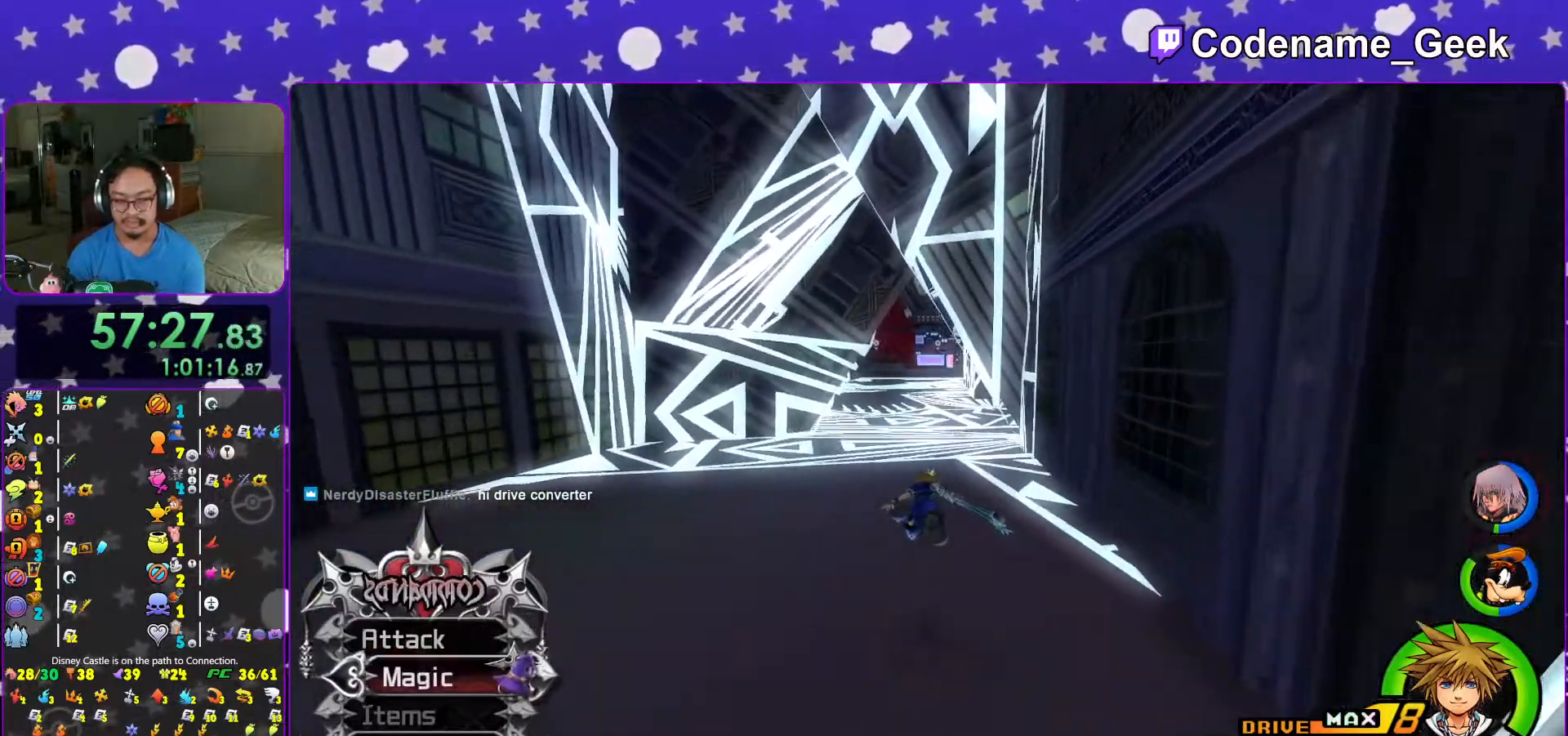
{"buttons": ["Y"], "left_stick": "center", "right_stick": "center", "events": [[83, "DPAD_DOWN", "up"], [183, "A", "down"], [317, "A", "up"]]}
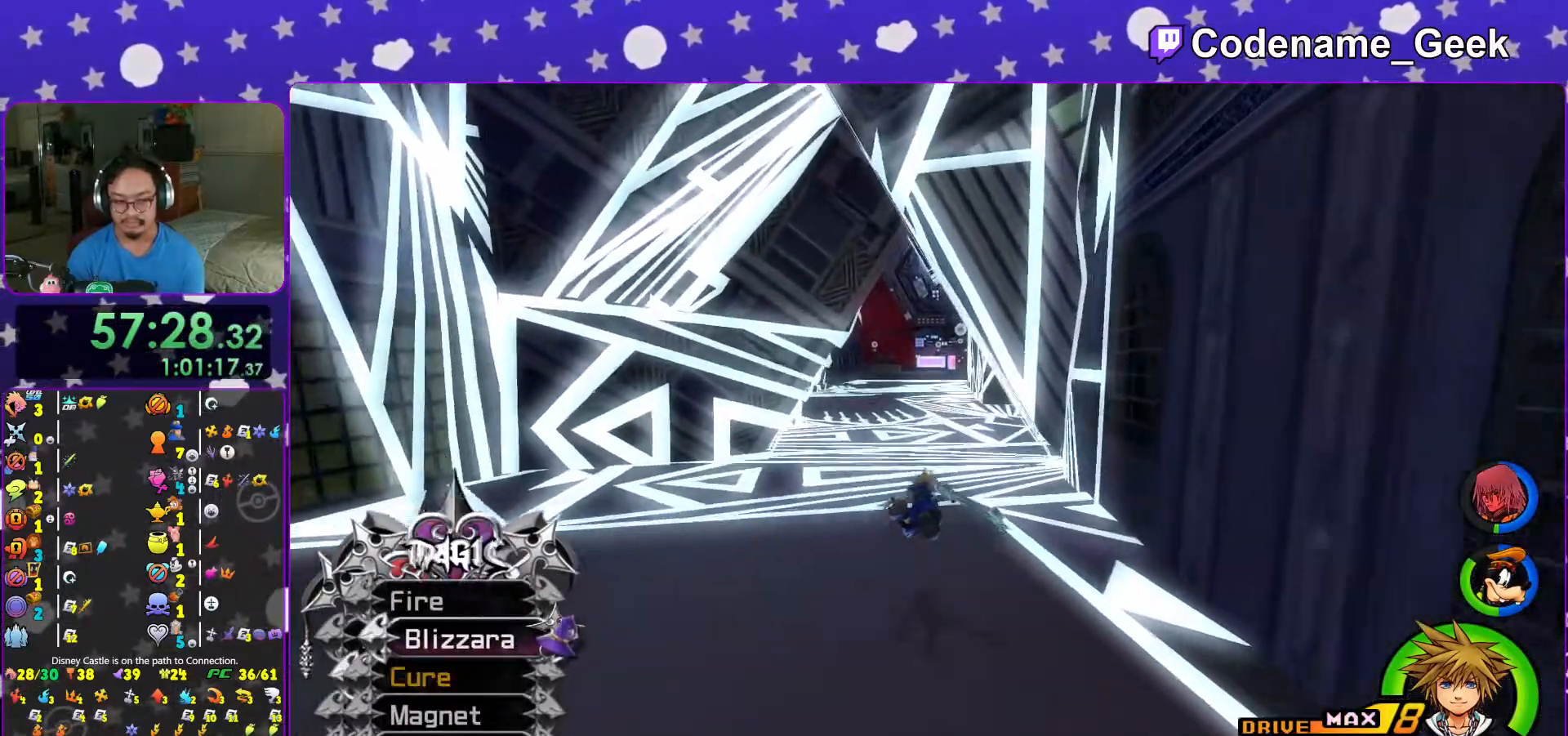
{"buttons": ["Y", "L1"], "left_stick": "up", "right_stick": "center", "events": [[367, "left_stick", "up"], [433, "L1", "down"]]}
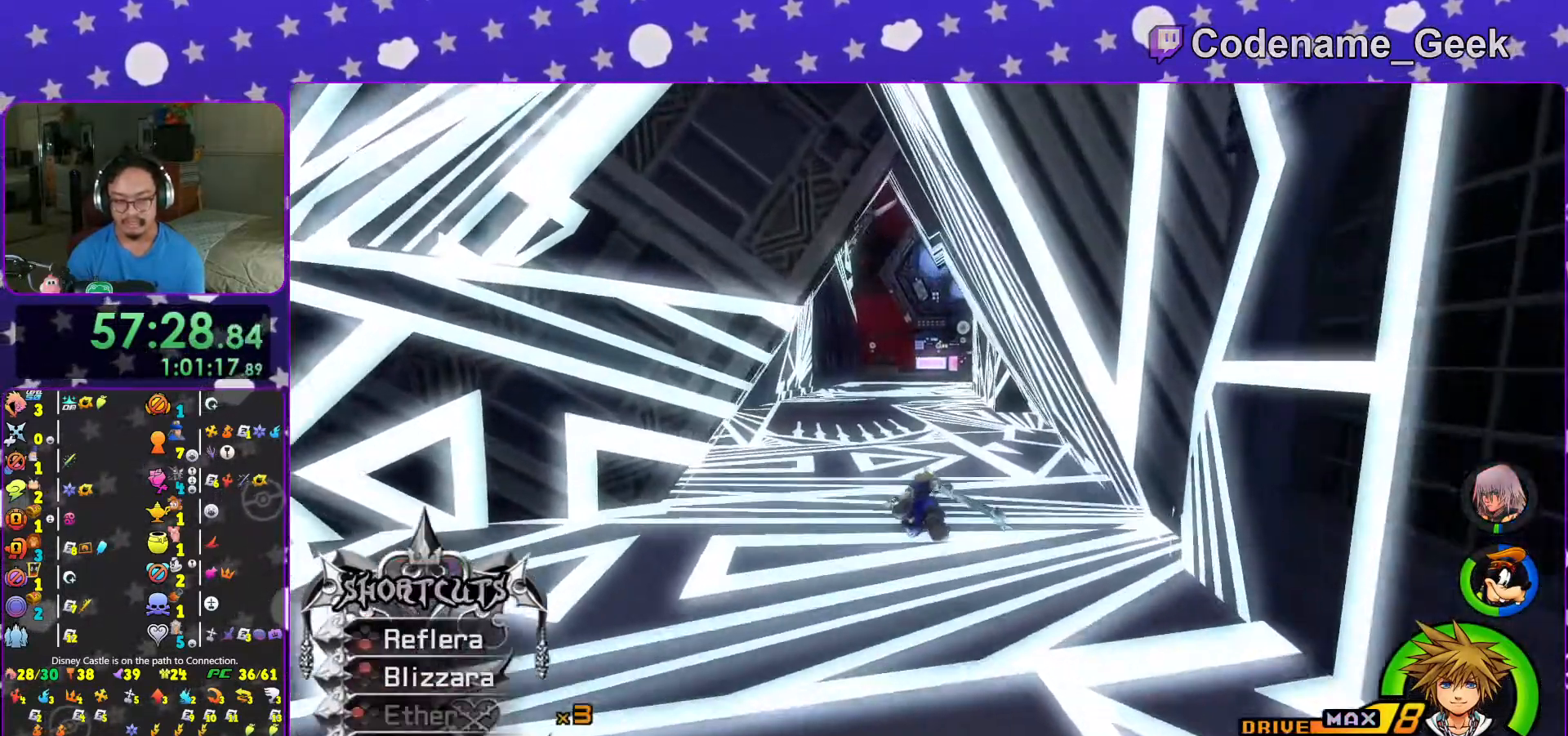
{"buttons": ["Y"], "left_stick": "up", "right_stick": "center", "events": [[17, "L1", "up"], [167, "L1", "down"], [367, "L1", "up"]]}
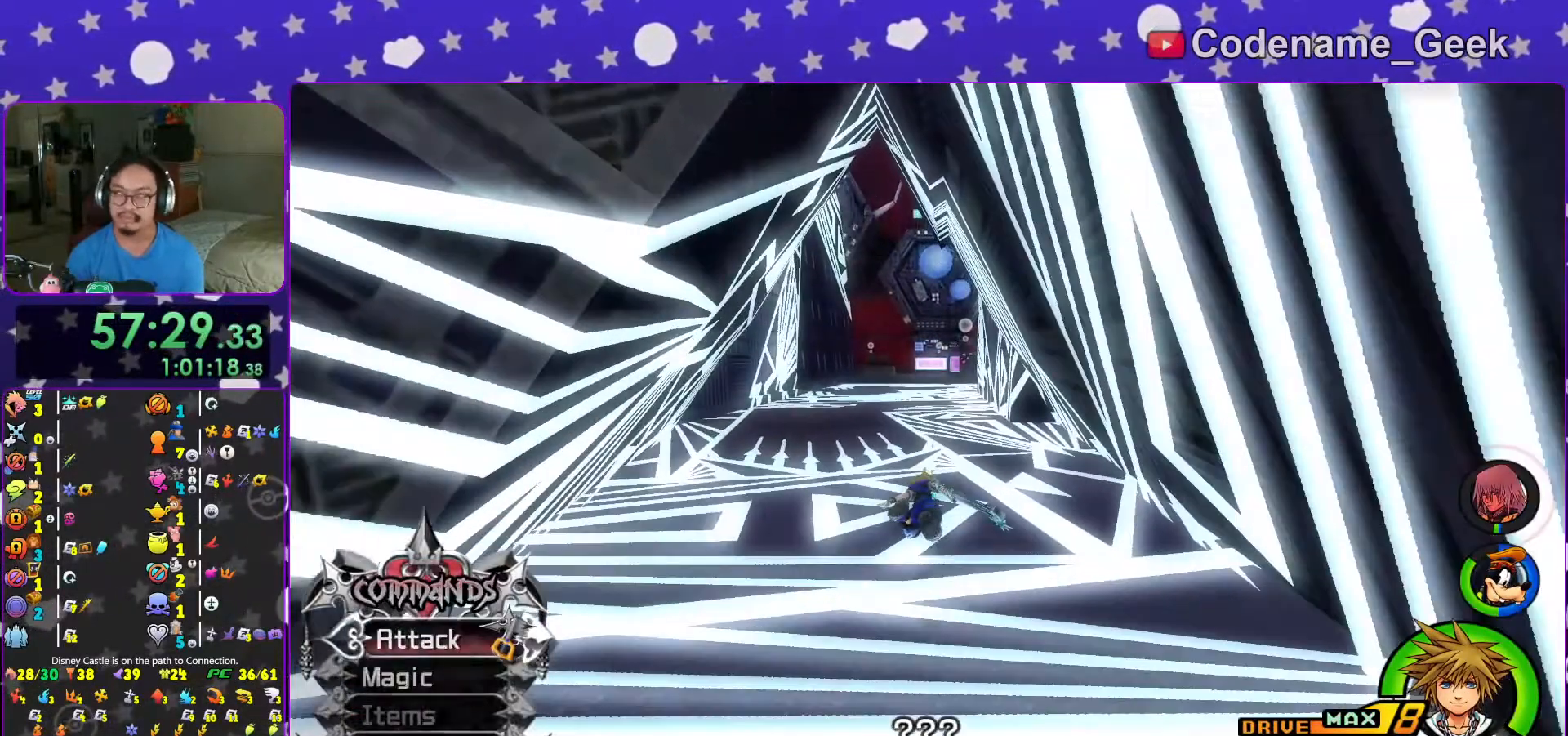
{"buttons": ["L1"], "left_stick": "up", "right_stick": "center", "events": [[67, "L1", "down"], [133, "L1", "up"], [267, "L1", "down"], [367, "L1", "up"], [367, "Y", "up"], [483, "L1", "down"]]}
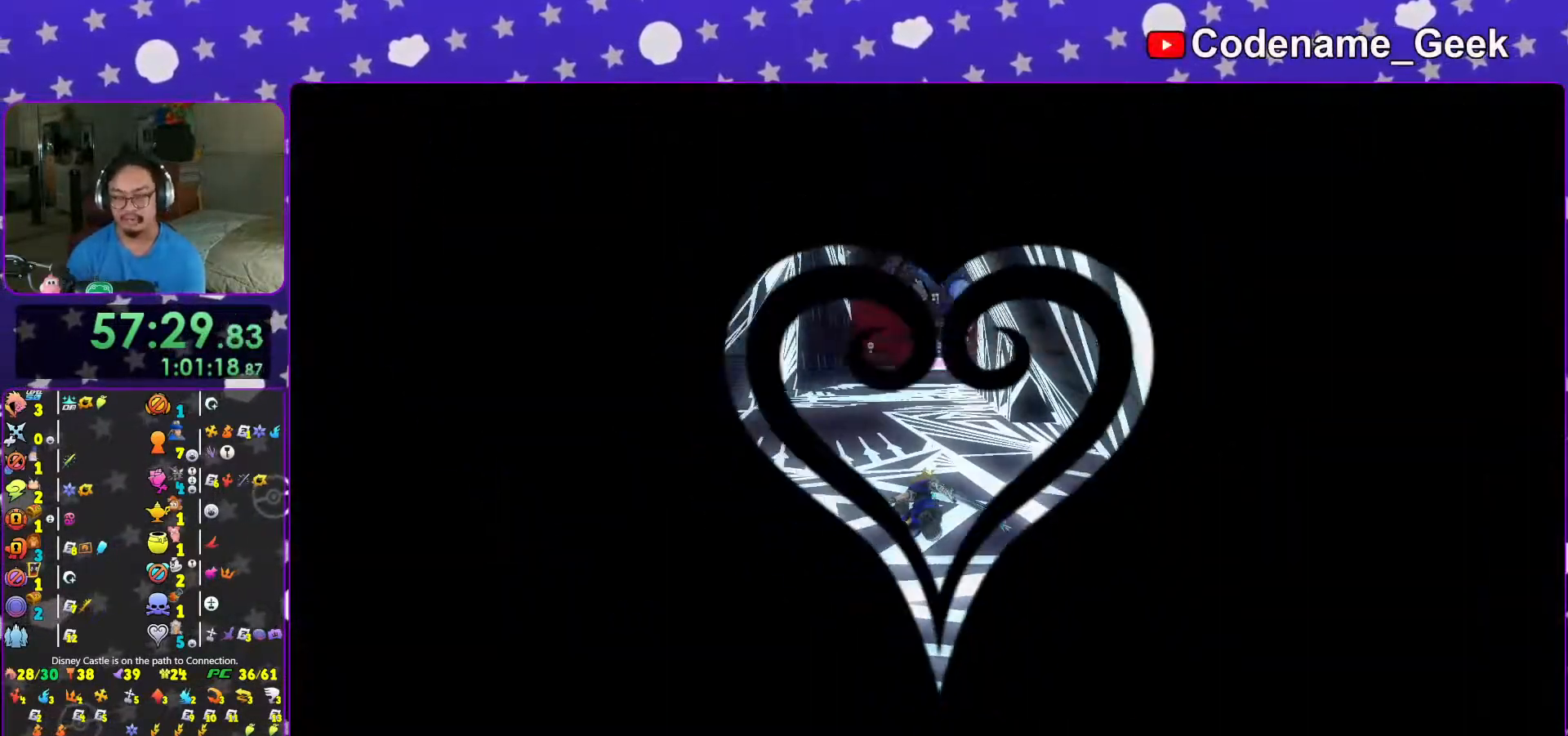
{"buttons": [], "left_stick": "up", "right_stick": "center", "events": [[83, "L1", "up"], [217, "L1", "down"], [283, "L1", "up"], [417, "L1", "down"], [483, "L1", "up"]]}
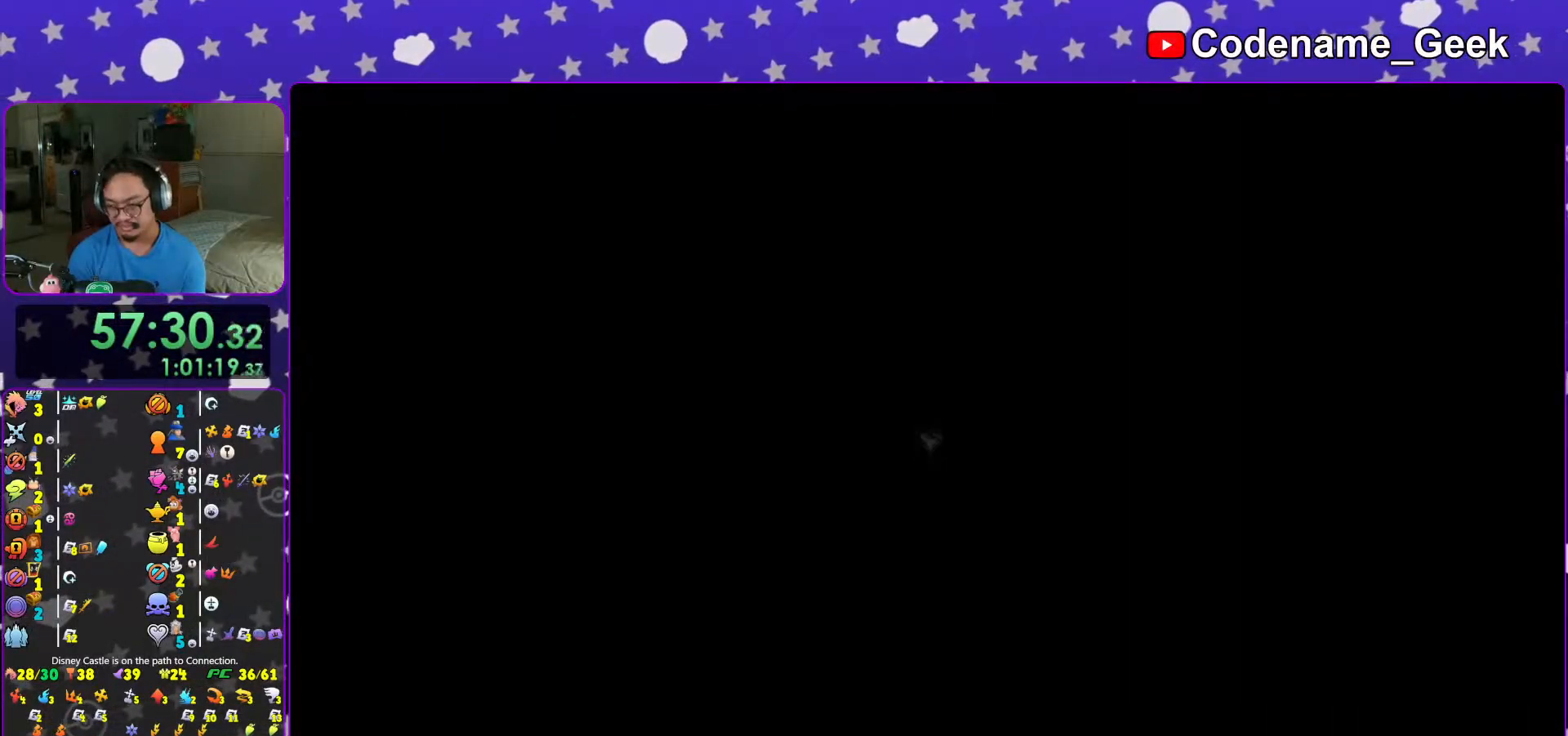
{"buttons": ["B"], "left_stick": "up", "right_stick": "center", "events": [[67, "L1", "down"], [167, "L1", "up"], [283, "L1", "down"], [367, "L1", "up"], [467, "B", "down"]]}
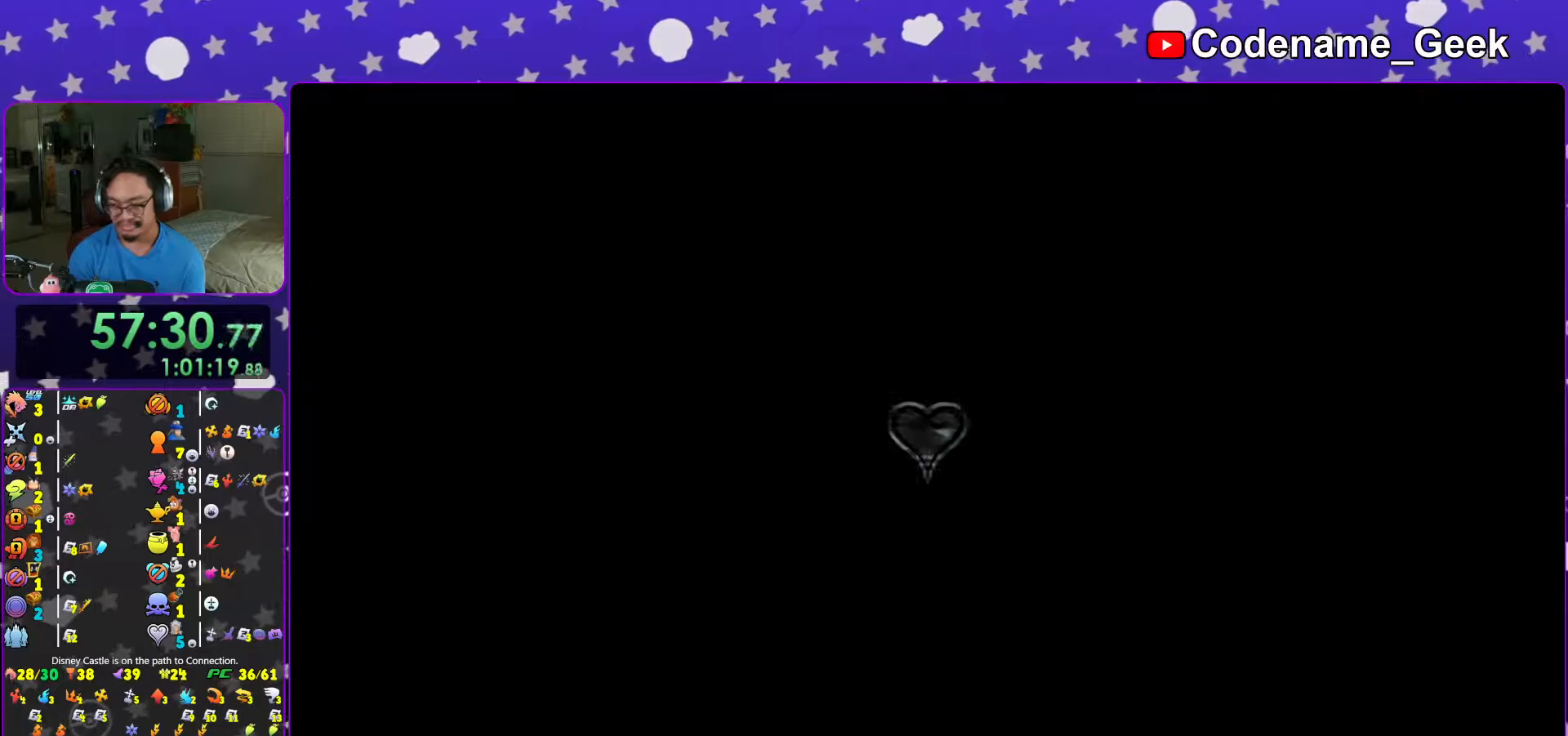
{"buttons": ["Y"], "left_stick": "up", "right_stick": "center", "events": [[67, "B", "up"], [117, "B", "down"], [267, "B", "up"], [383, "Y", "down"]]}
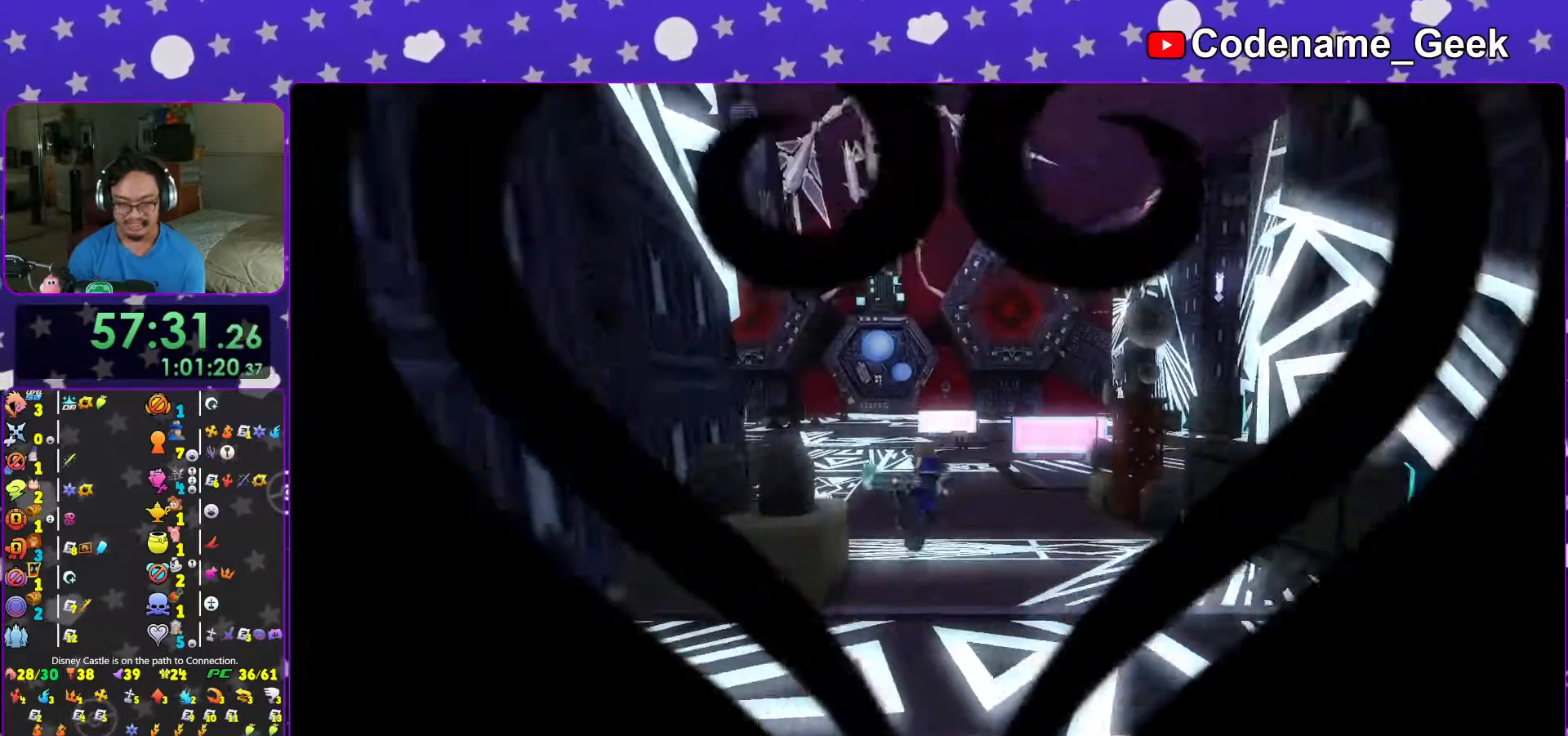
{"buttons": ["Y"], "left_stick": "up", "right_stick": "center", "events": []}
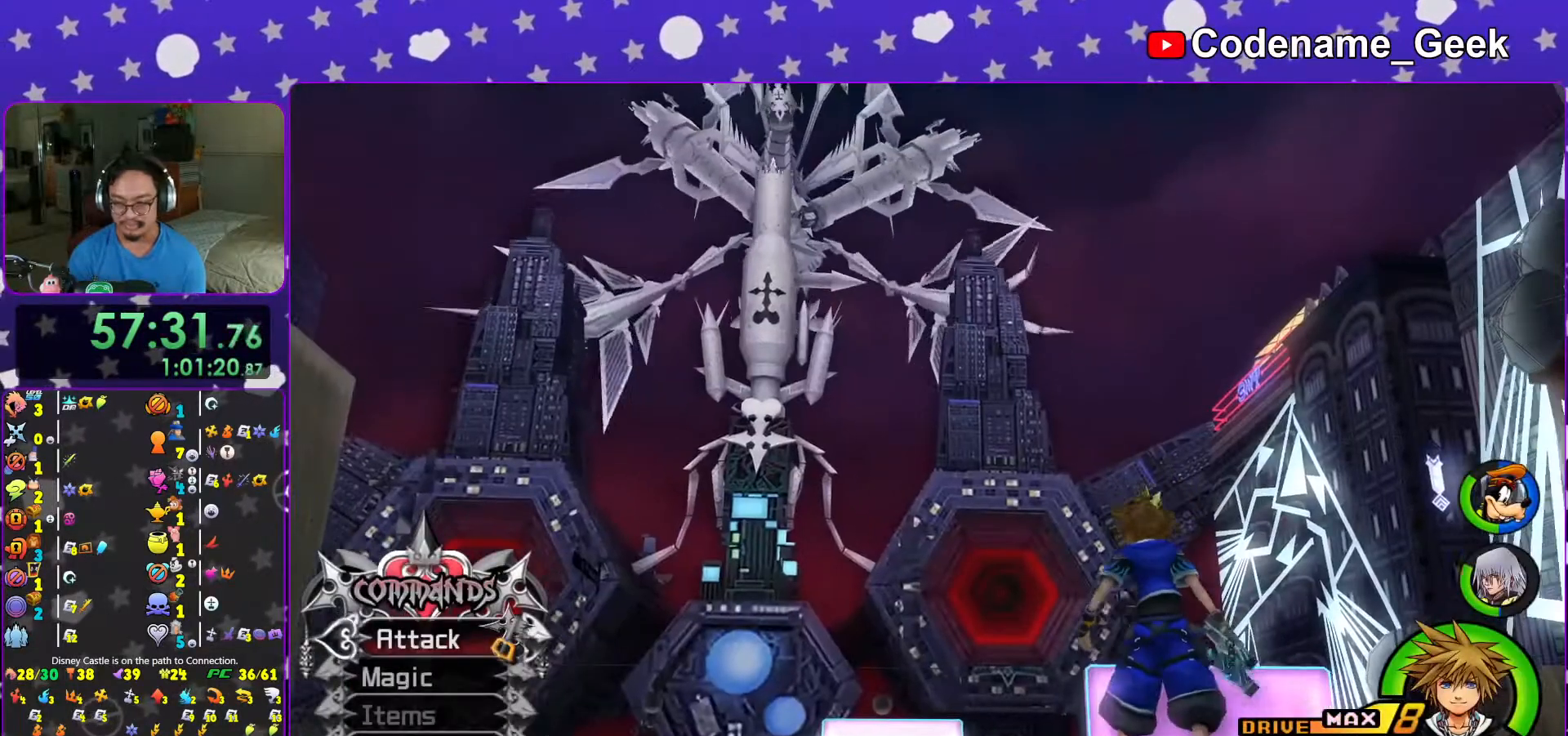
{"buttons": ["B"], "left_stick": "up", "right_stick": "center", "events": [[83, "Y", "up"], [133, "B", "down"], [217, "B", "up"], [317, "B", "down"], [383, "B", "up"], [483, "B", "down"]]}
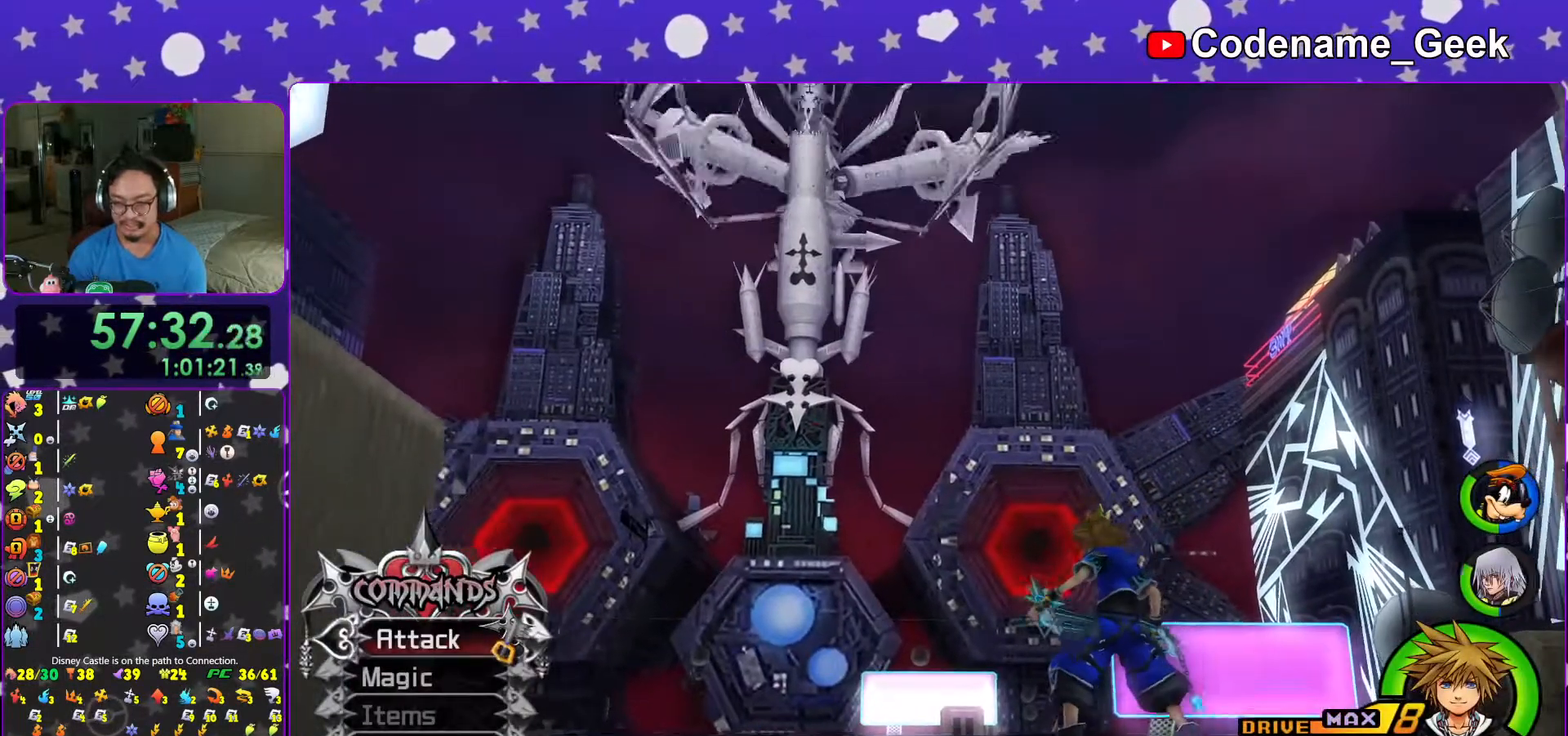
{"buttons": ["B"], "left_stick": "up", "right_stick": "center", "events": [[67, "B", "up"], [167, "B", "down"], [217, "B", "up"], [317, "B", "down"], [417, "B", "up"], [467, "B", "down"]]}
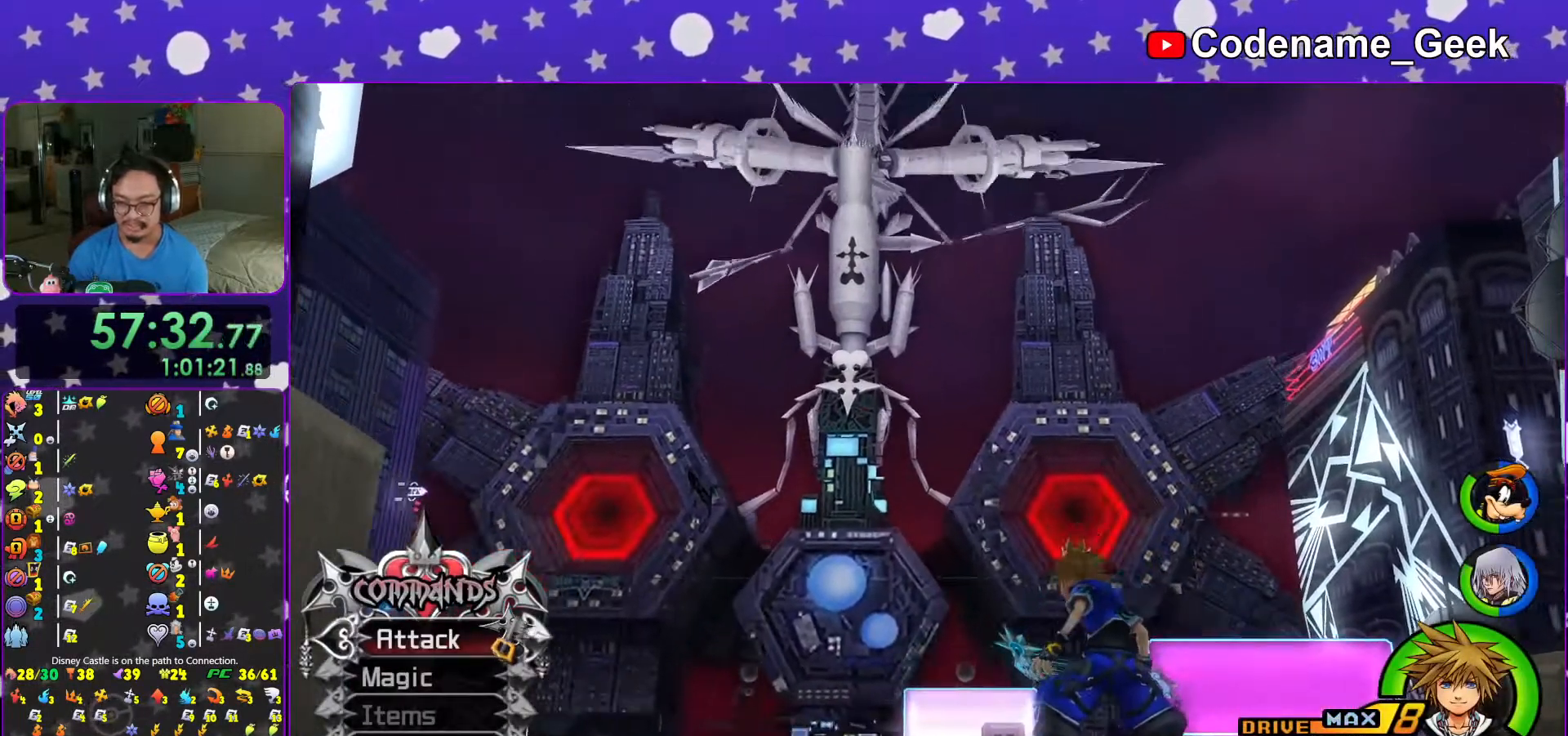
{"buttons": [], "left_stick": "center", "right_stick": "center", "events": [[17, "left_stick", "center"], [67, "B", "up"], [133, "B", "down"], [217, "B", "up"], [317, "B", "down"], [383, "B", "up"]]}
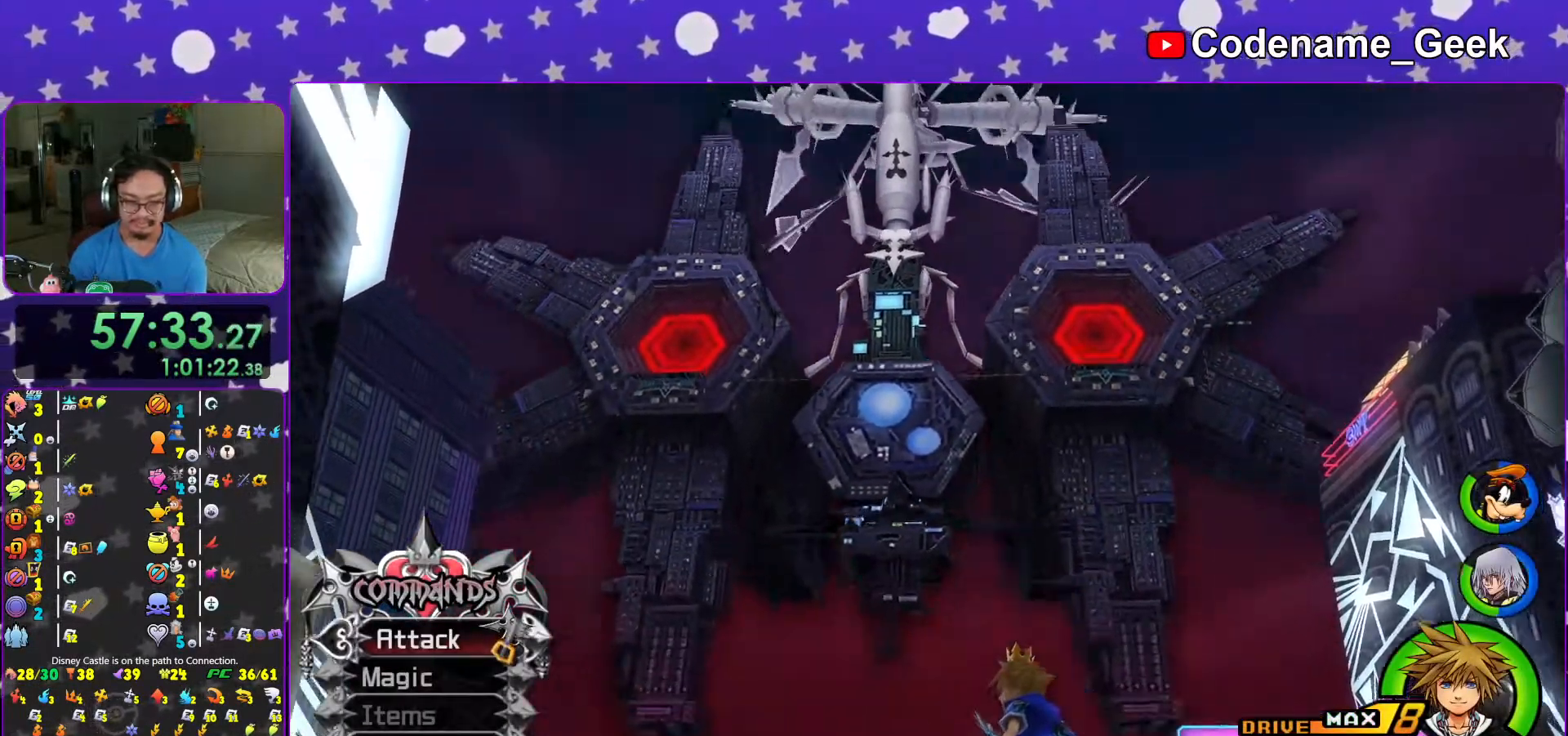
{"buttons": [], "left_stick": "center", "right_stick": "center", "events": [[117, "DPAD_DOWN", "down"], [183, "DPAD_DOWN", "up"], [217, "A", "down"], [317, "A", "up"]]}
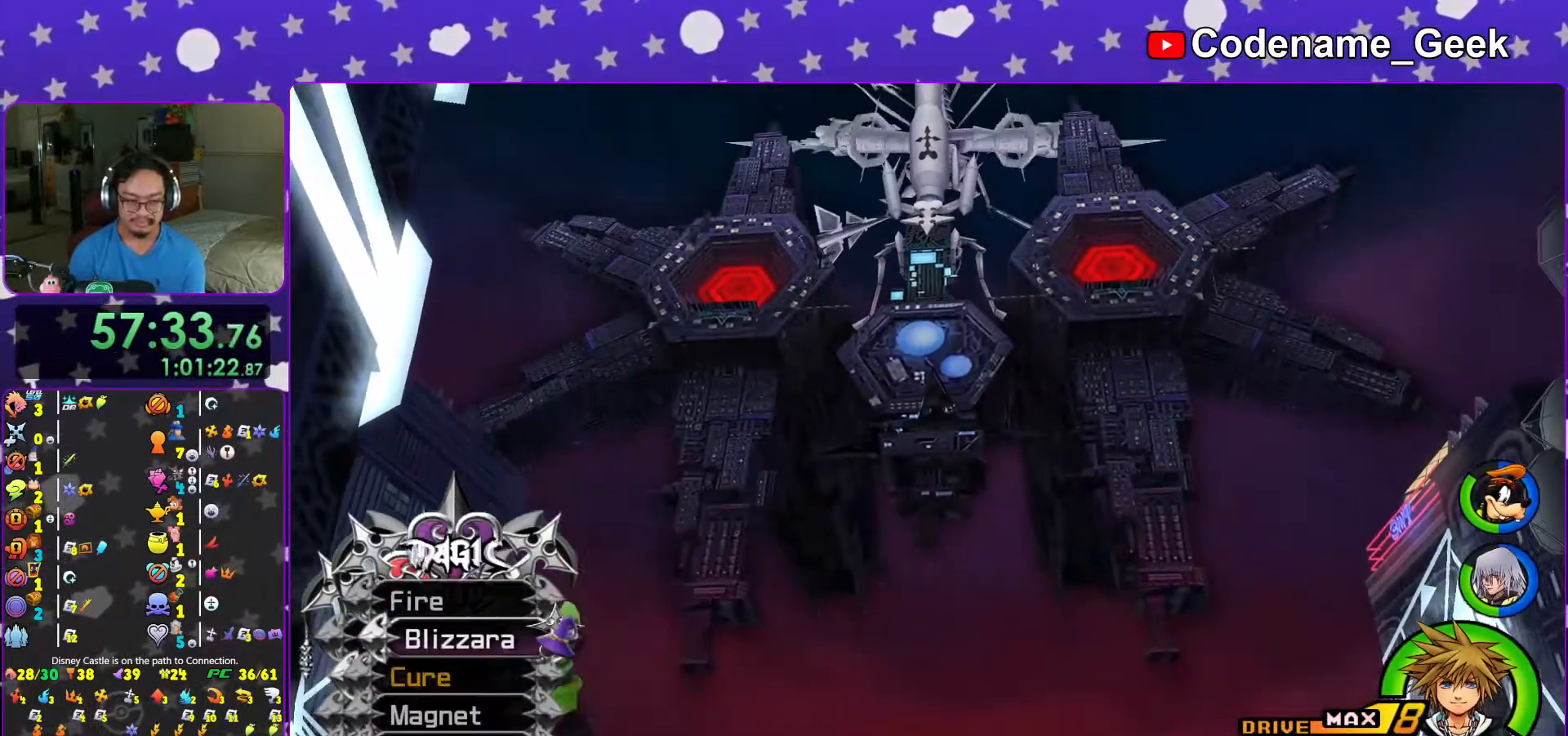
{"buttons": ["L1"], "left_stick": "center", "right_stick": "center", "events": [[367, "L1", "down"]]}
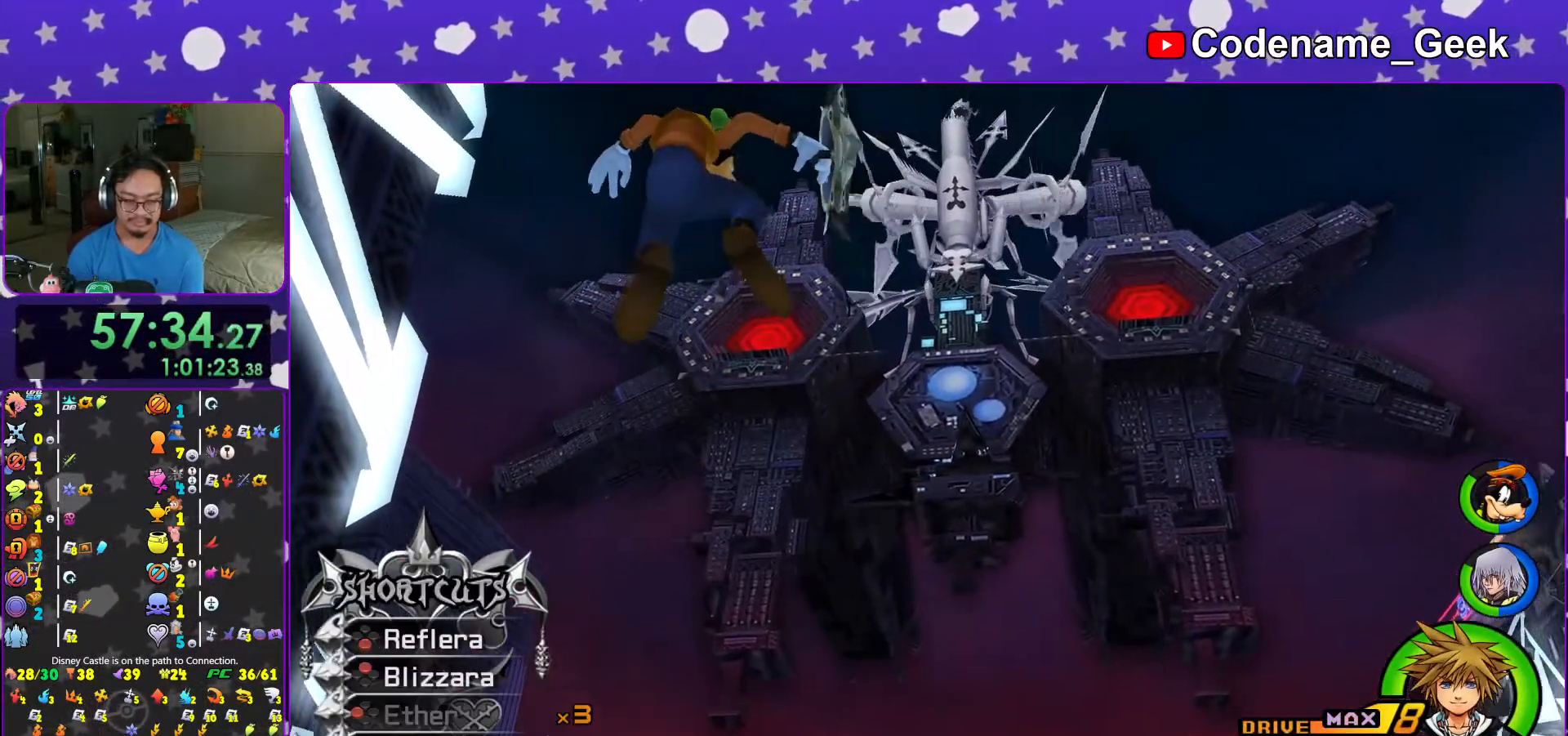
{"buttons": [], "left_stick": "center", "right_stick": "center", "events": [[317, "L1", "up"]]}
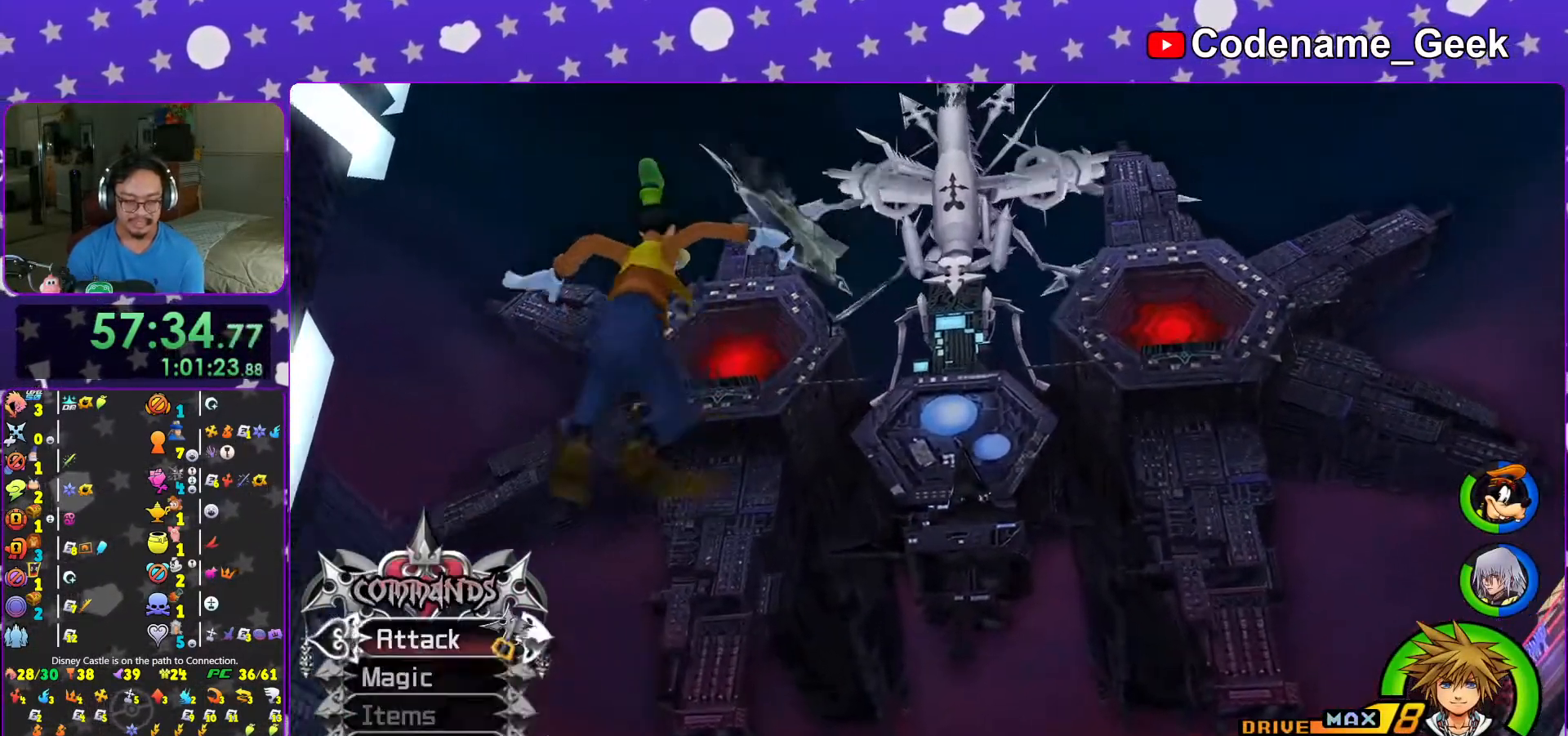
{"buttons": ["A"], "left_stick": "center", "right_stick": "center", "events": [[33, "DPAD_LEFT", "down"], [117, "DPAD_LEFT", "up"], [317, "DPAD_DOWN", "down"], [383, "DPAD_DOWN", "up"], [483, "A", "down"]]}
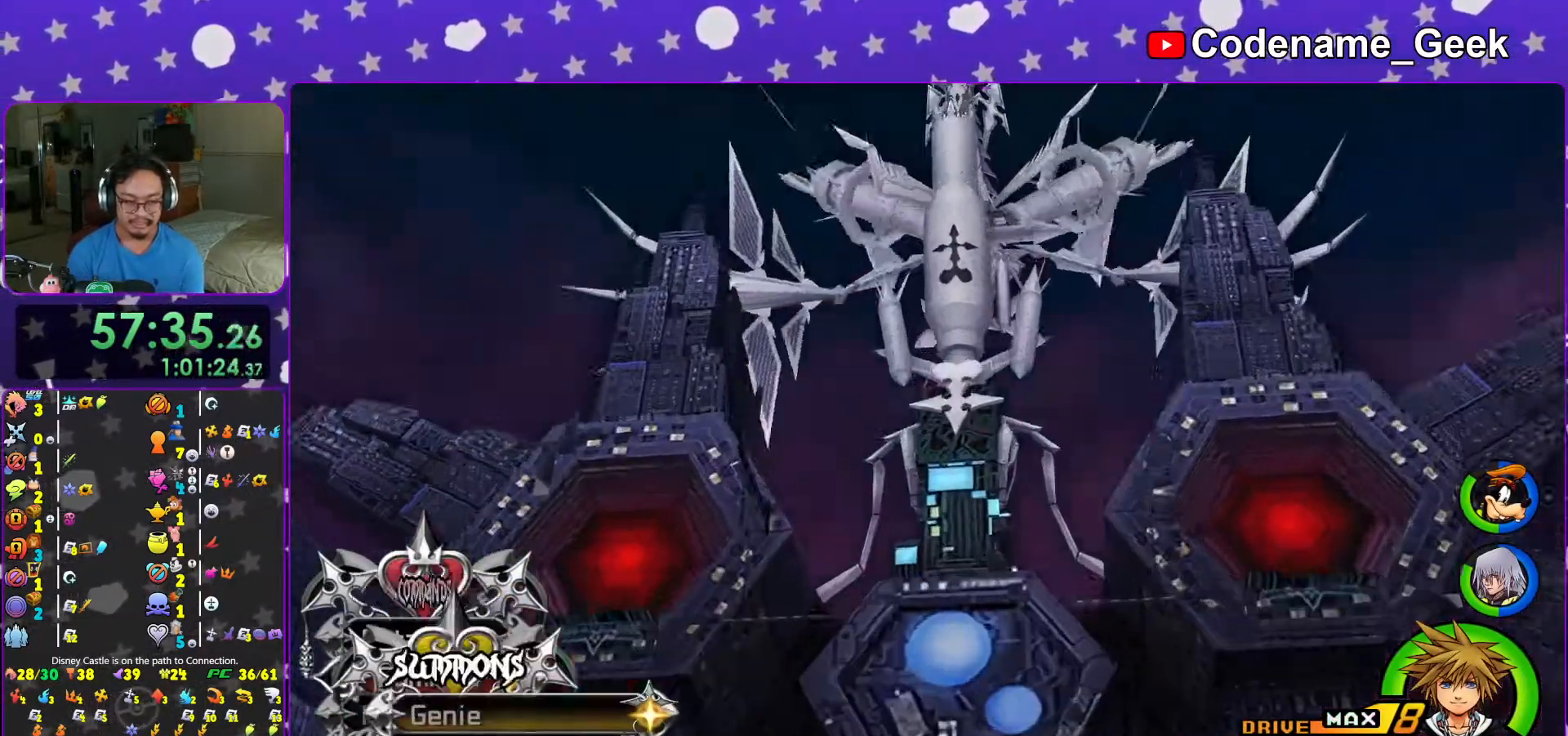
{"buttons": [], "left_stick": "center", "right_stick": "center", "events": [[117, "A", "up"]]}
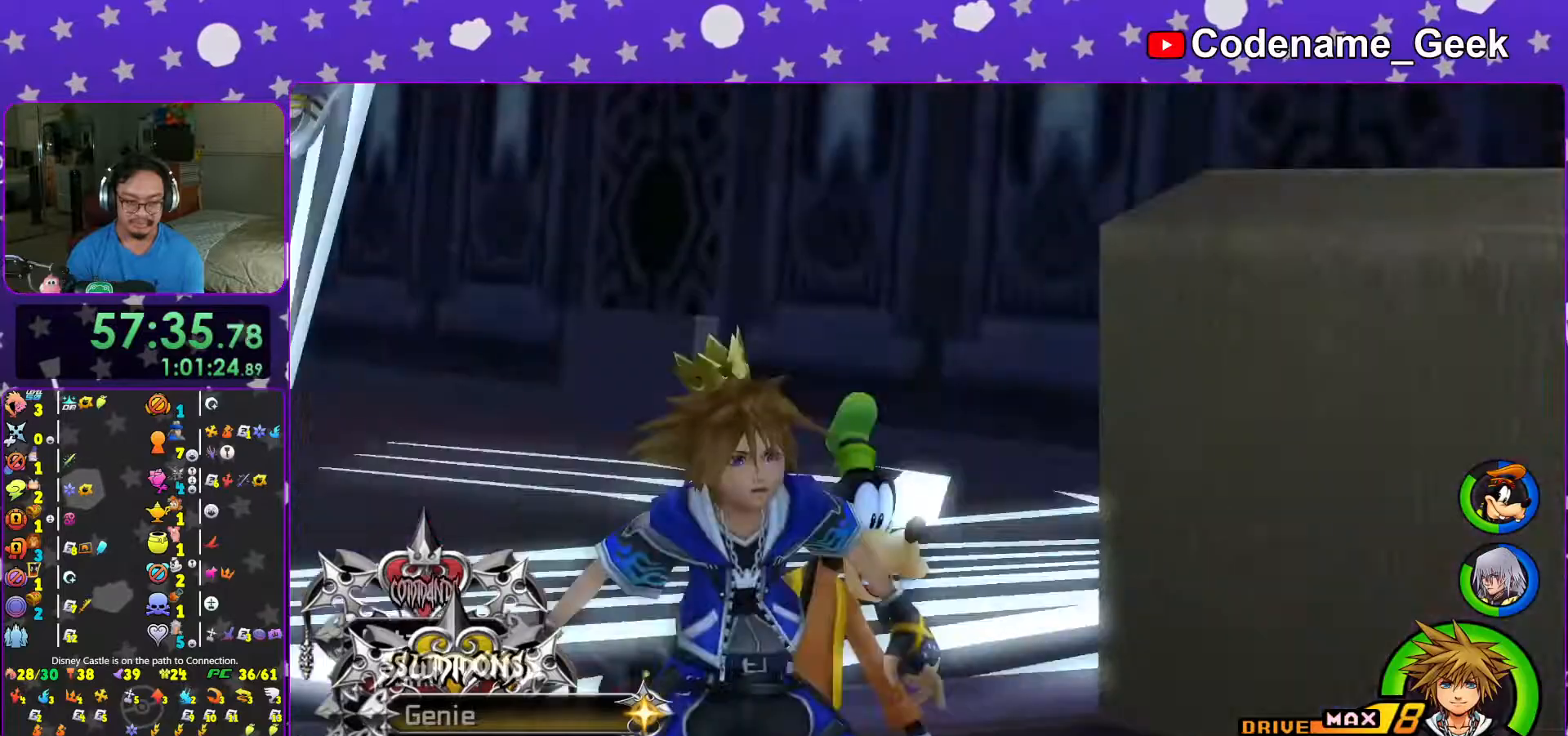
{"buttons": [], "left_stick": "center", "right_stick": "center", "events": [[317, "DPAD_DOWN", "down"], [417, "DPAD_DOWN", "up"]]}
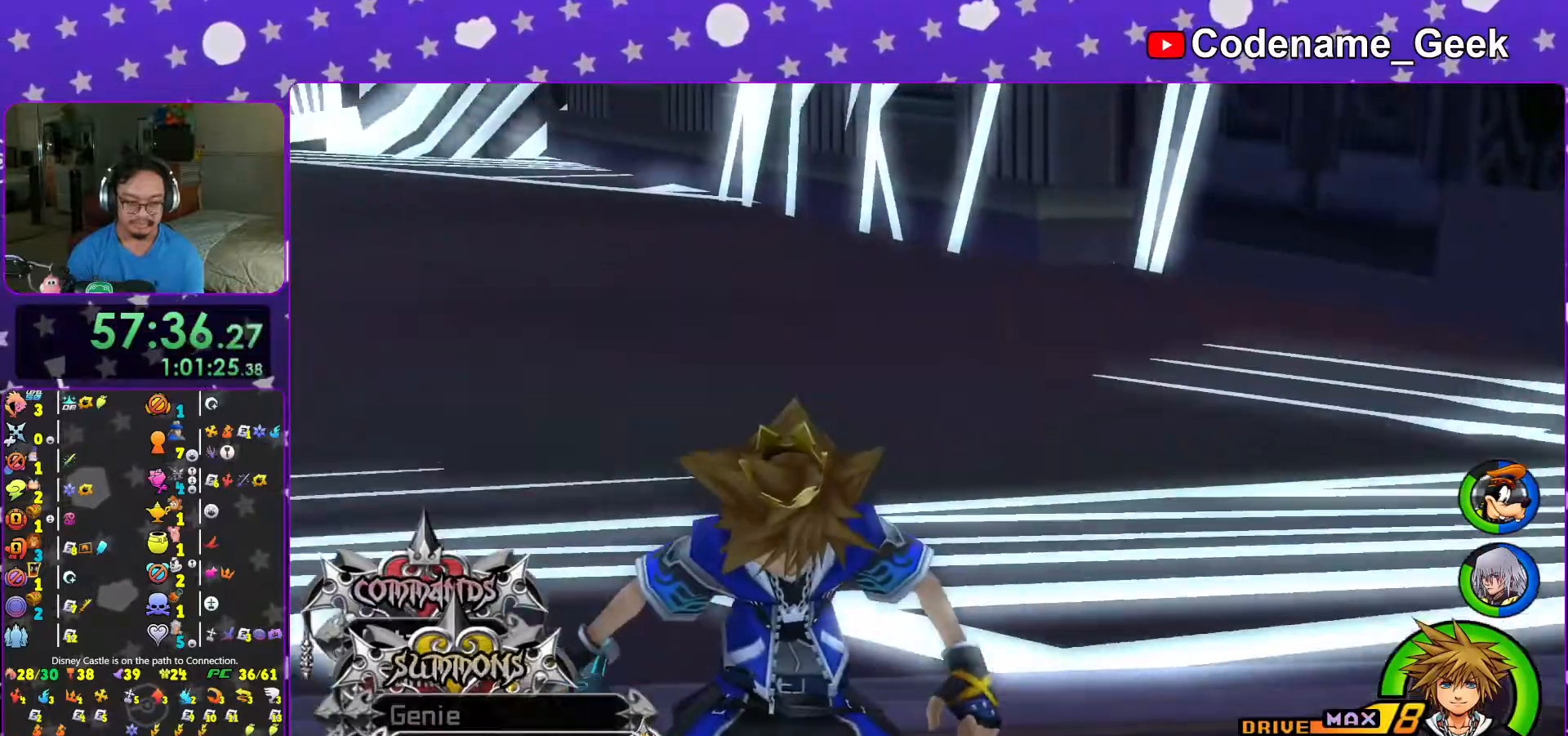
{"buttons": [], "left_stick": "center", "right_stick": "center", "events": [[383, "L1", "down"], [467, "L1", "up"]]}